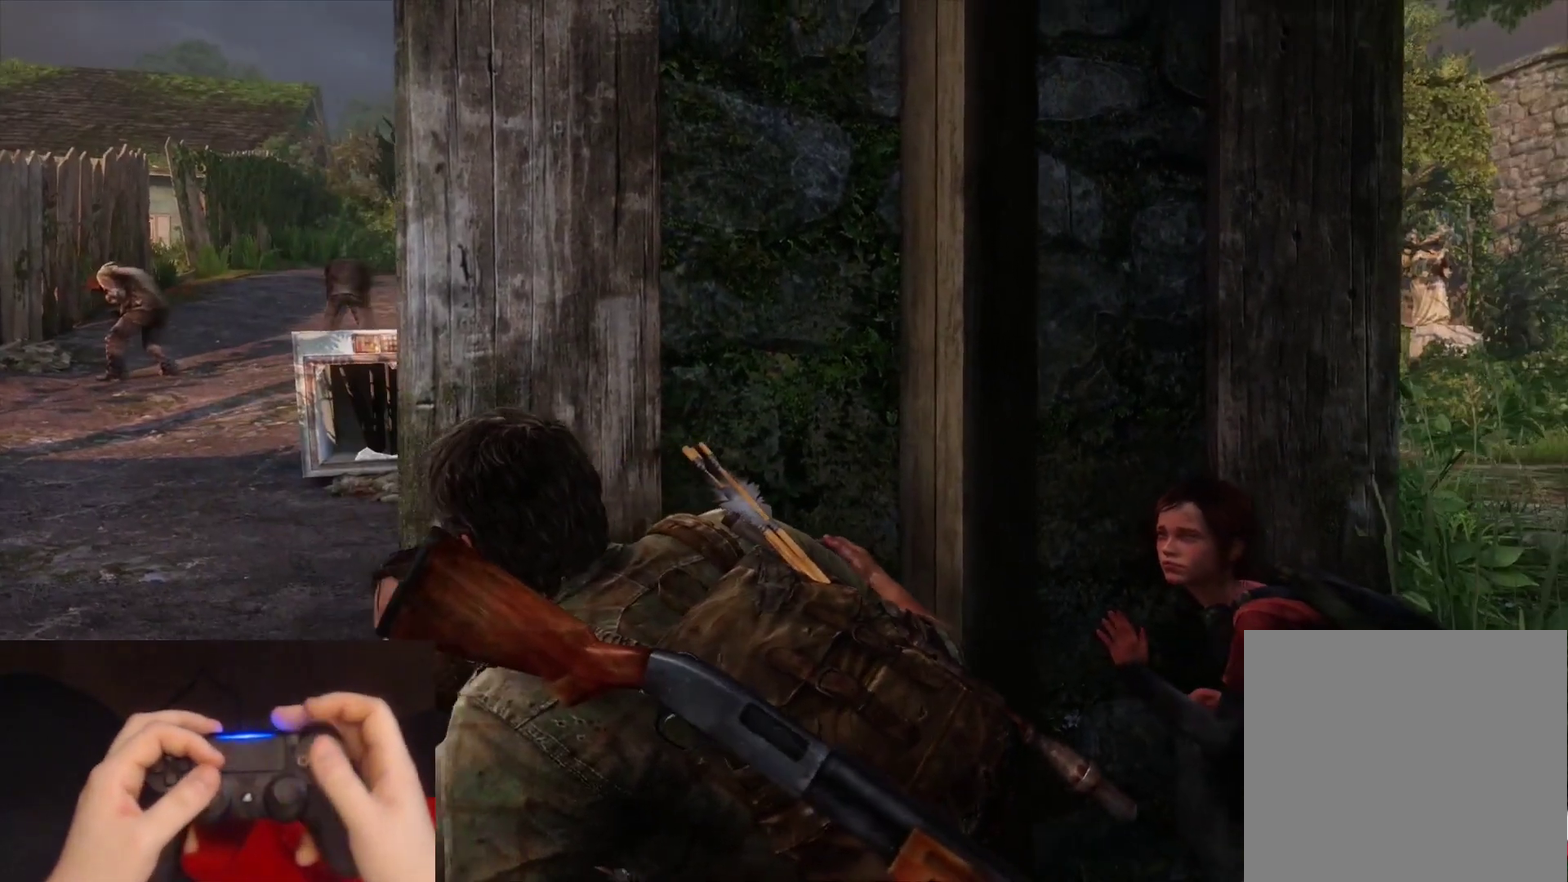
Gameplay with a controller (PlayStation layout); each line is a JSON object with the inputs held at the frame after it. "events" lists button and stick changes between this image and that frame as [ms after this image, input, new state], when the widget could be followed in between.
{"buttons": [], "left_stick": "center", "right_stick": "center", "events": []}
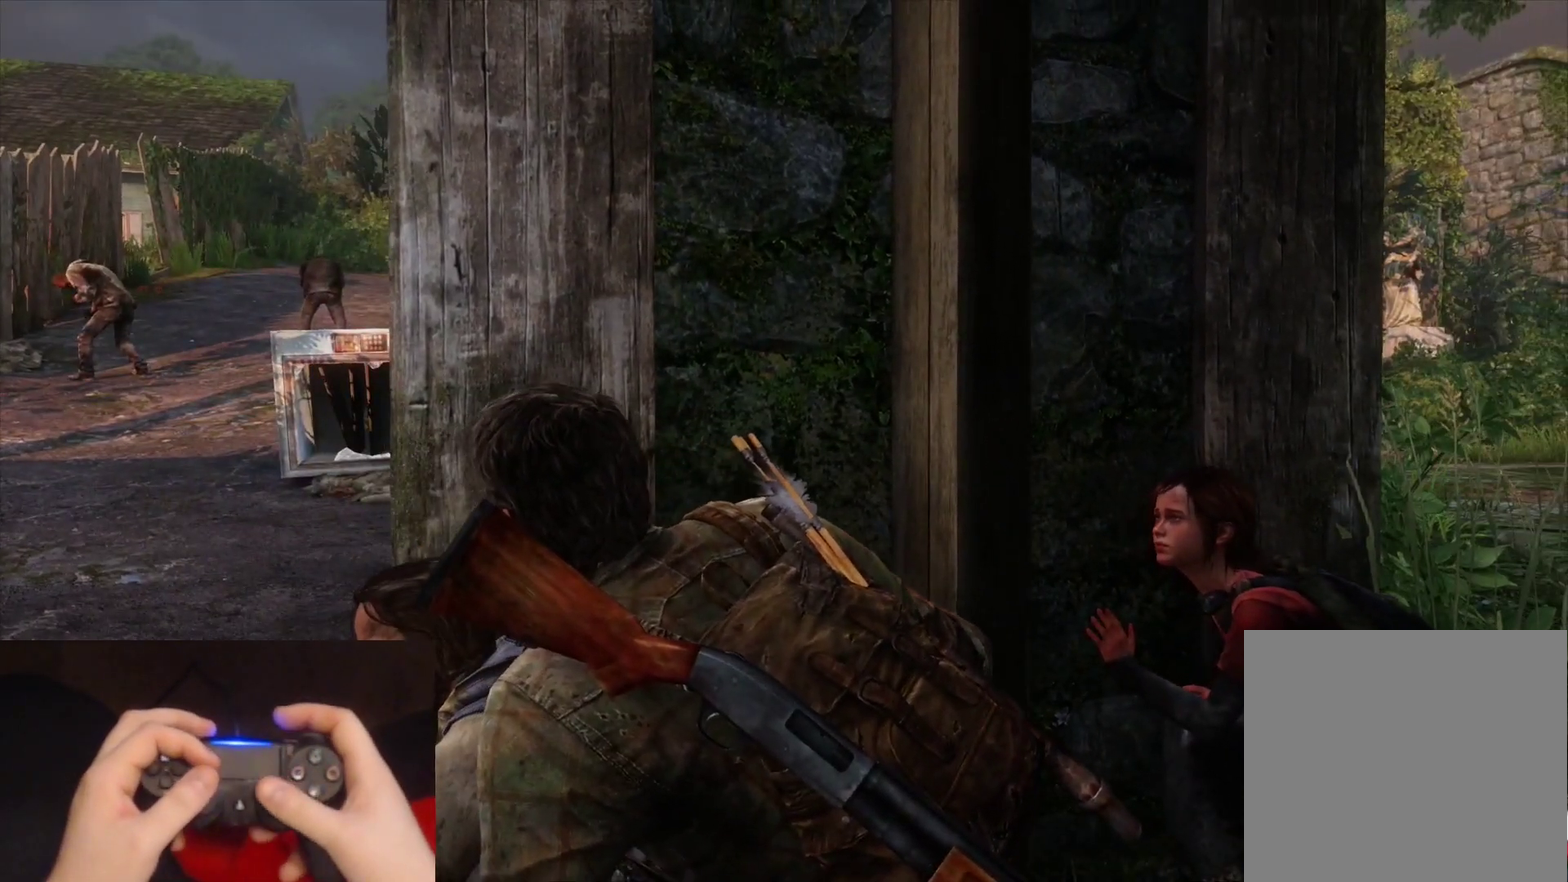
{"buttons": [], "left_stick": "center", "right_stick": "center", "events": [[283, "right_stick", "left"], [433, "right_stick", "center"]]}
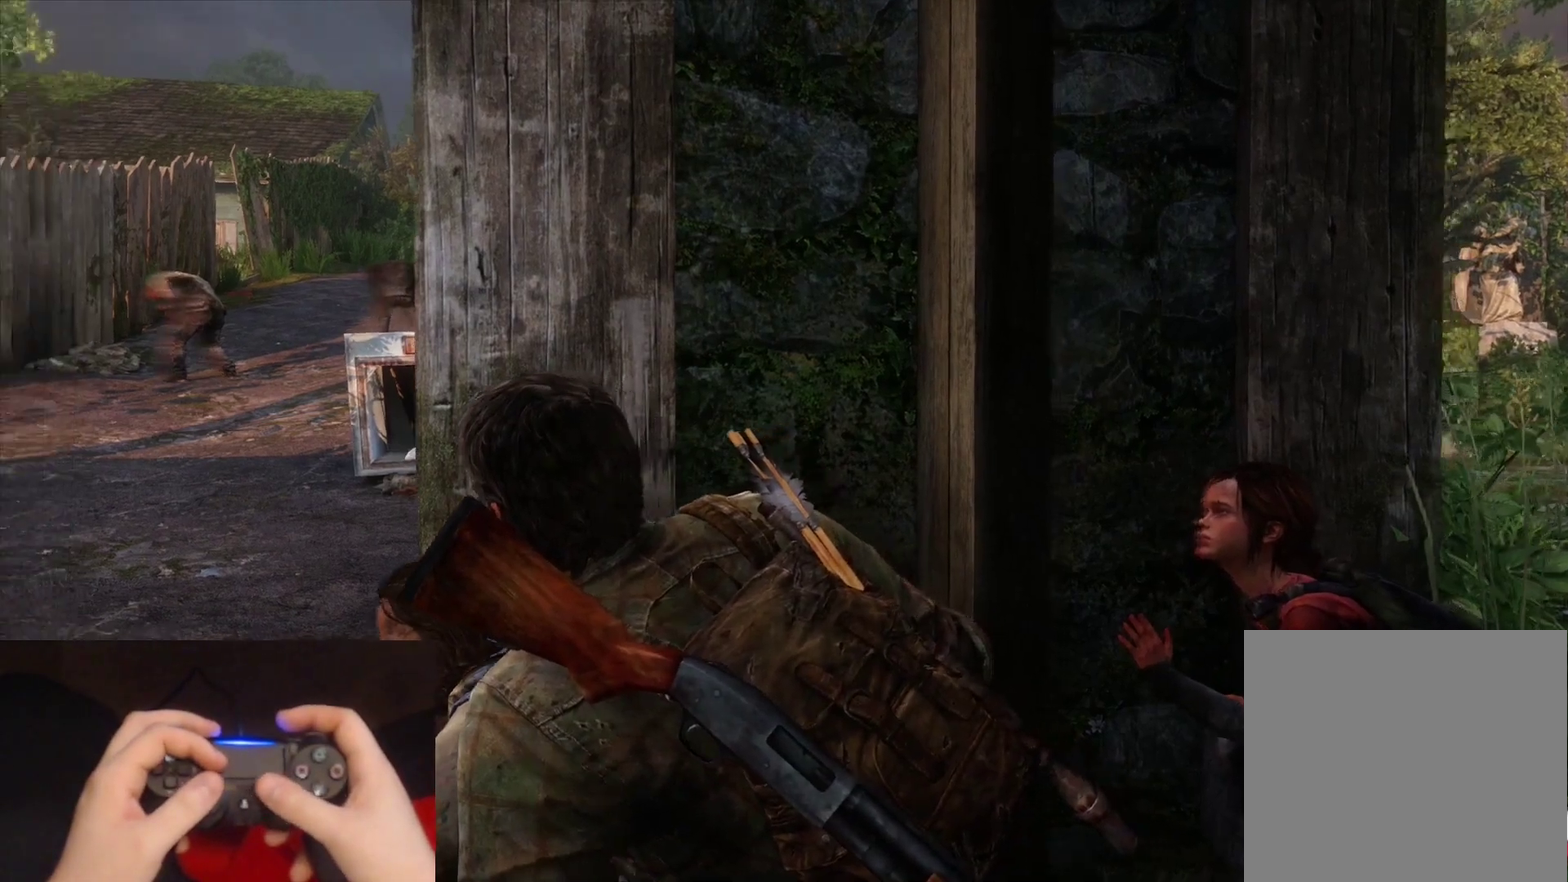
{"buttons": [], "left_stick": "center", "right_stick": "center", "events": []}
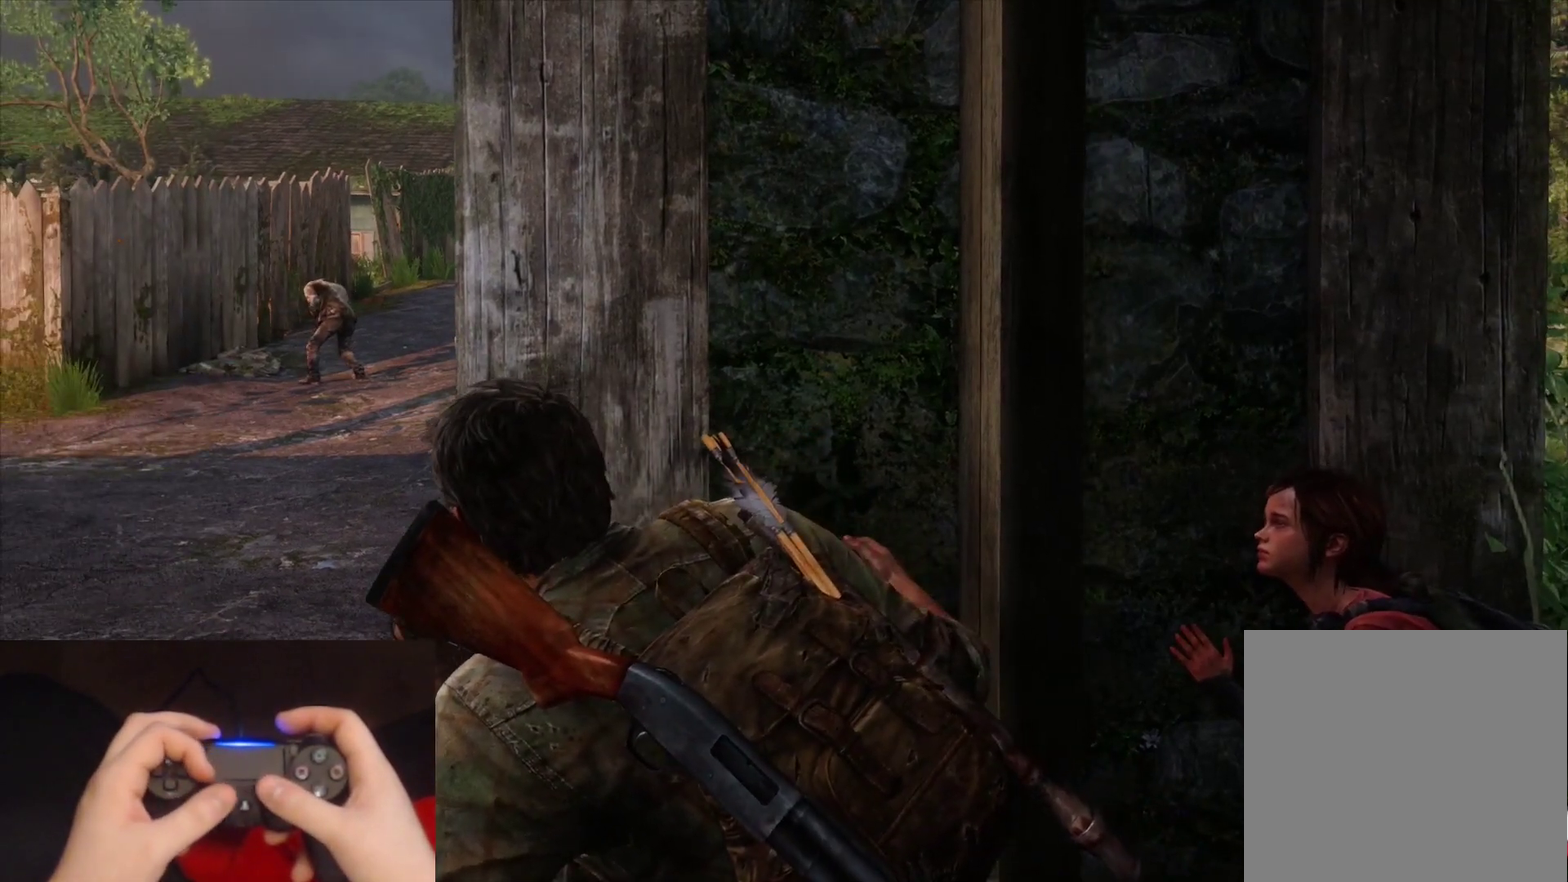
{"buttons": [], "left_stick": "down-right", "right_stick": "center", "events": [[267, "left_stick", "down-right"]]}
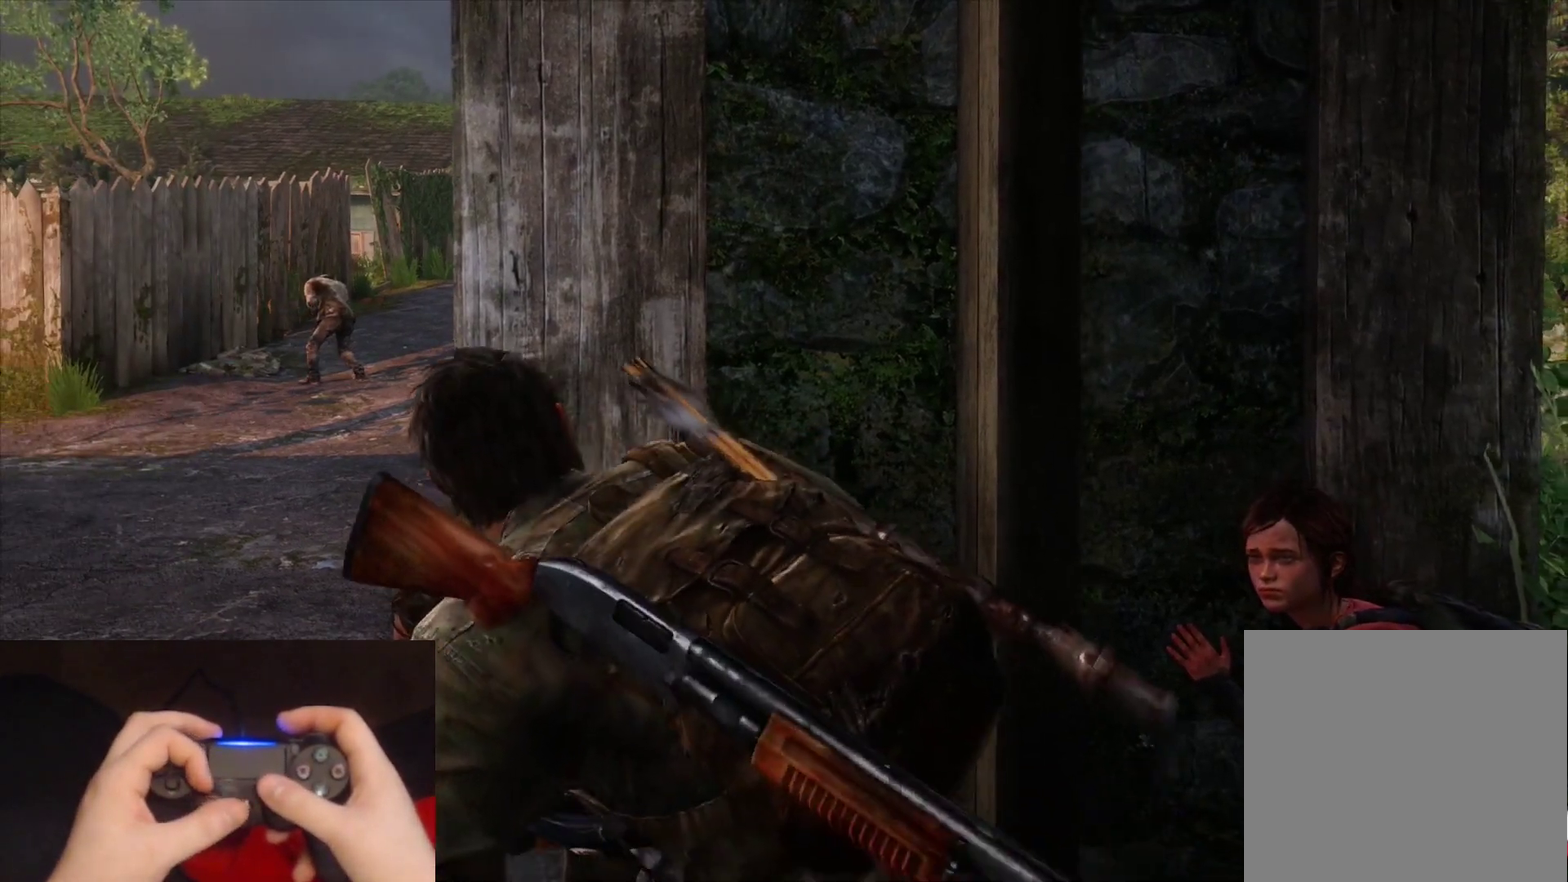
{"buttons": [], "left_stick": "down-right", "right_stick": "left", "events": [[317, "right_stick", "left"]]}
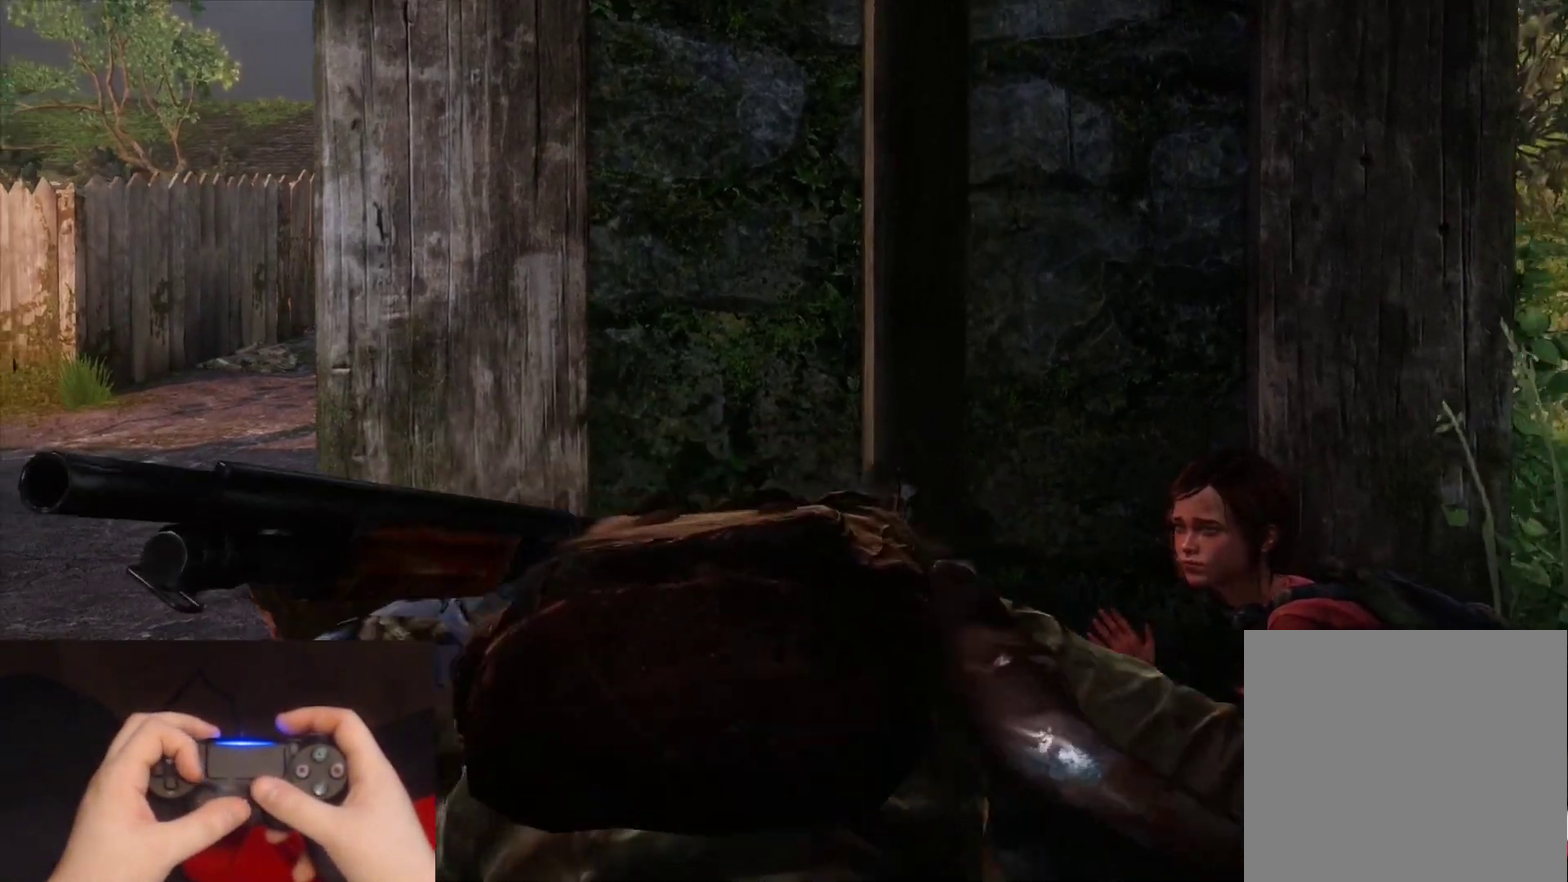
{"buttons": [], "left_stick": "down-right", "right_stick": "left", "events": []}
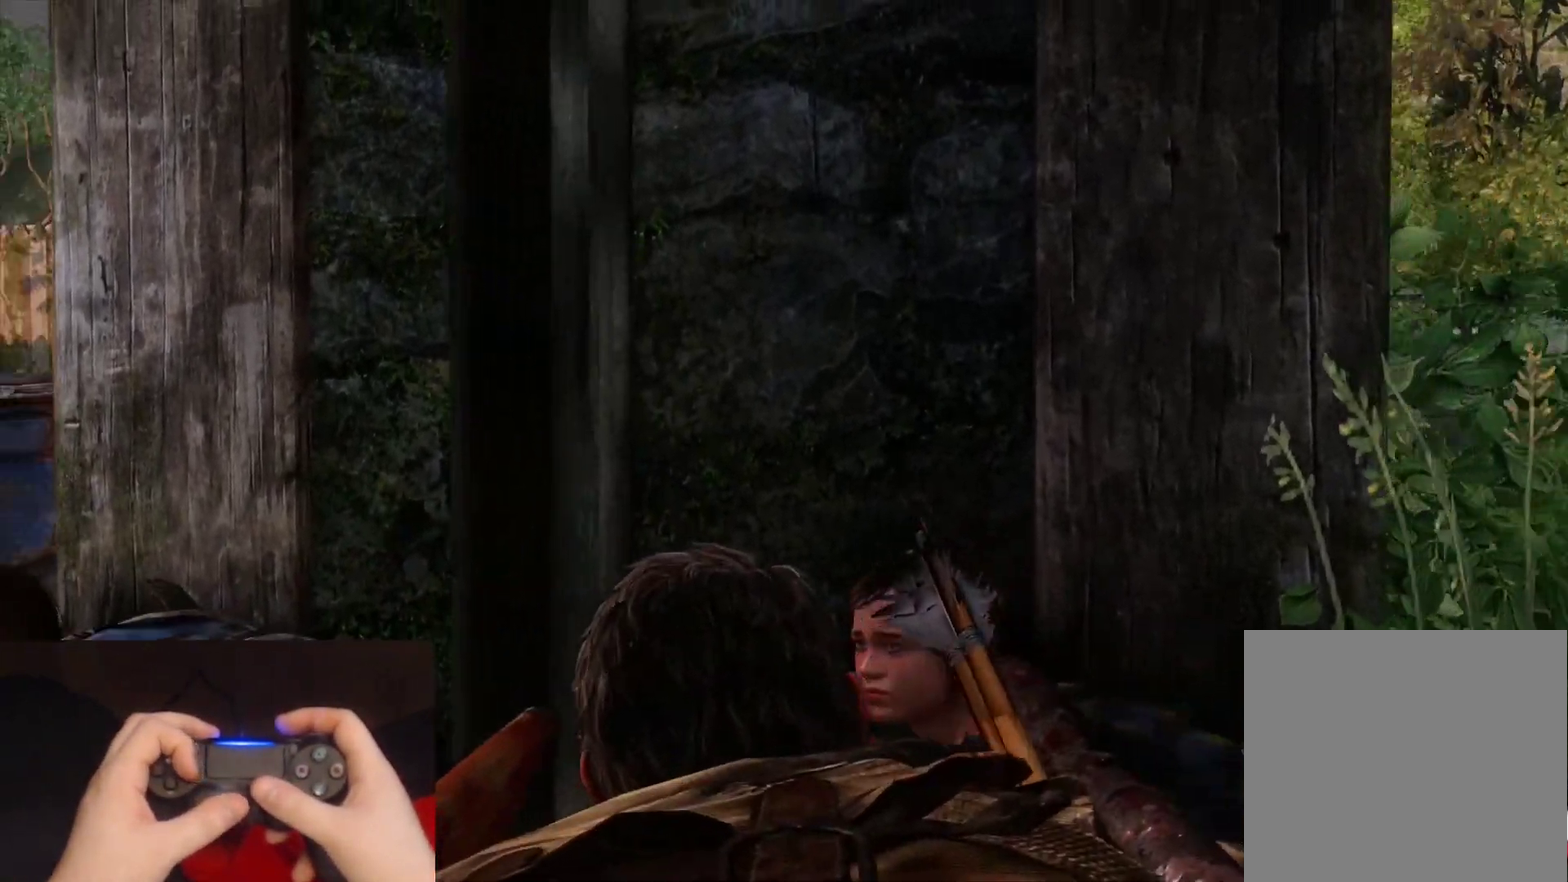
{"buttons": [], "left_stick": "down-right", "right_stick": "down-left", "events": [[400, "right_stick", "down-left"]]}
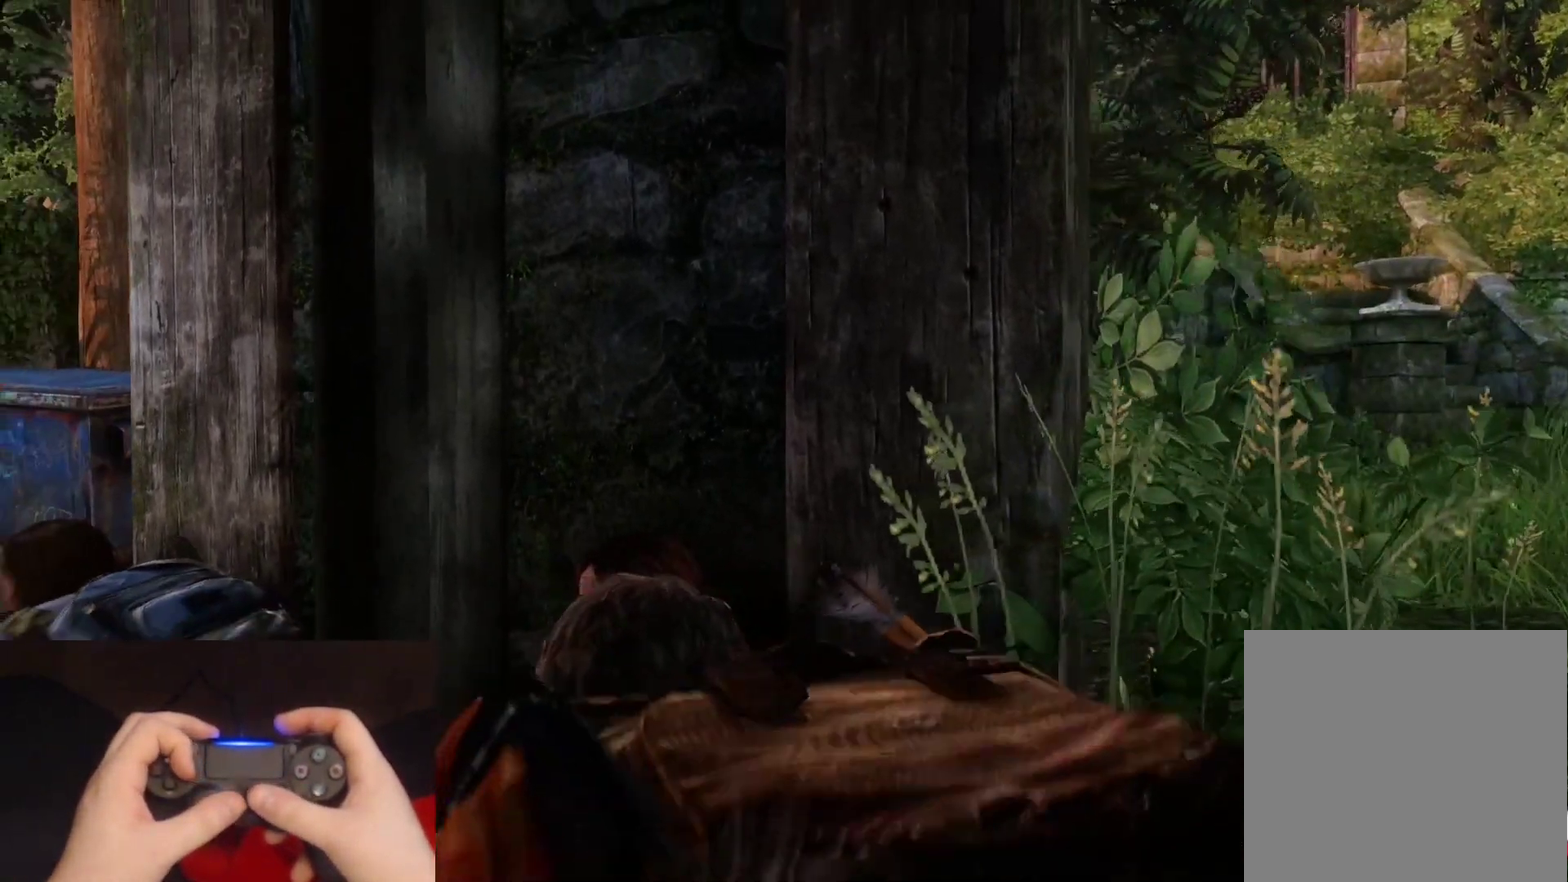
{"buttons": [], "left_stick": "center", "right_stick": "center", "events": [[150, "left_stick", "center"], [167, "right_stick", "center"]]}
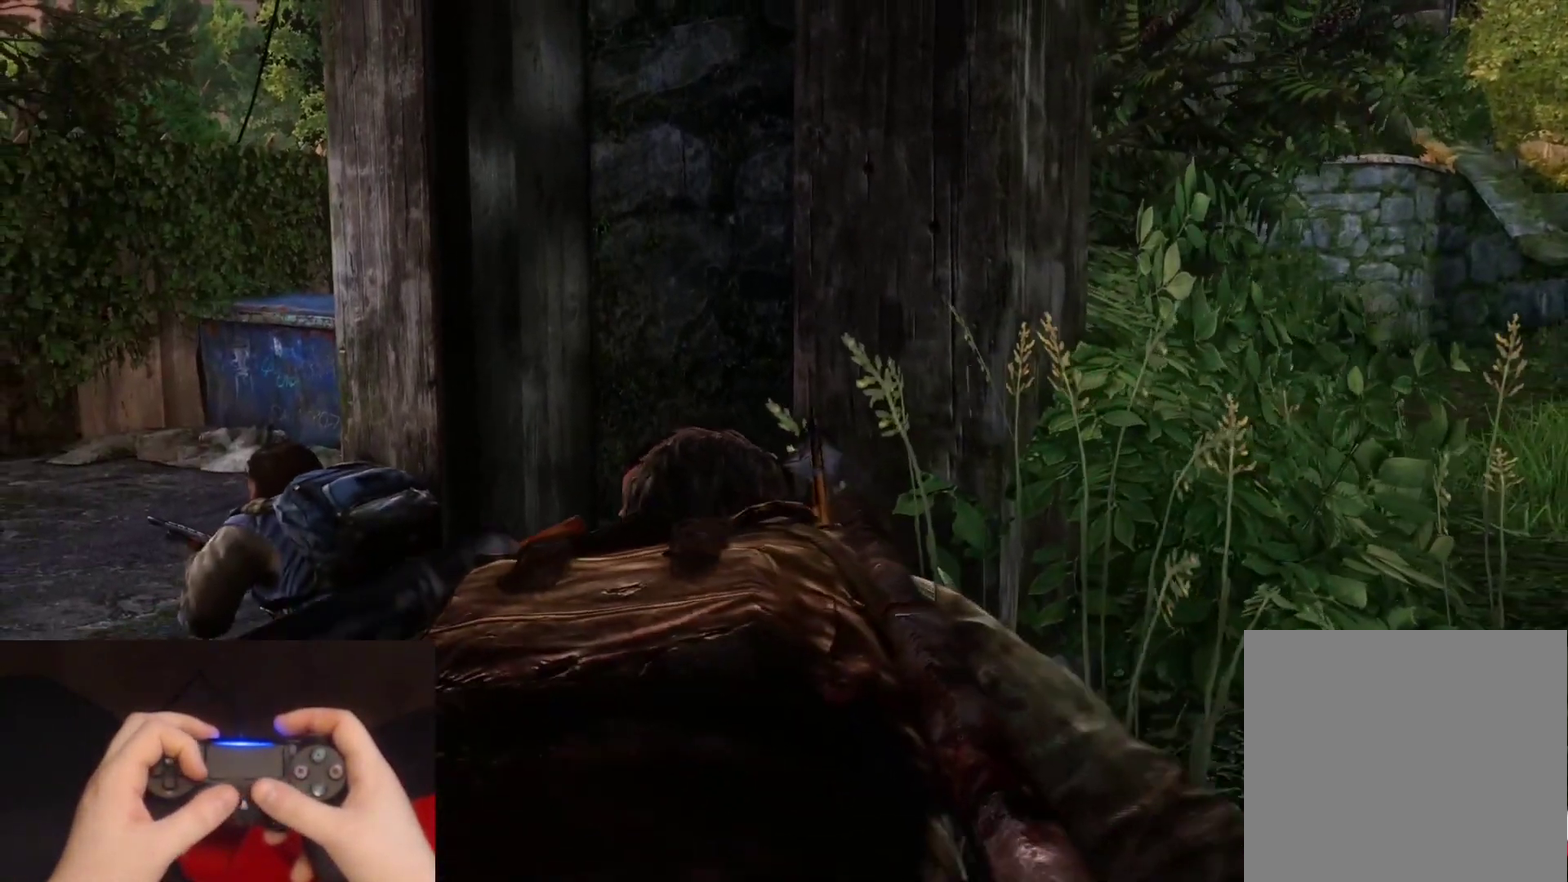
{"buttons": [], "left_stick": "down-right", "right_stick": "left", "events": [[167, "left_stick", "down-right"], [267, "right_stick", "left"]]}
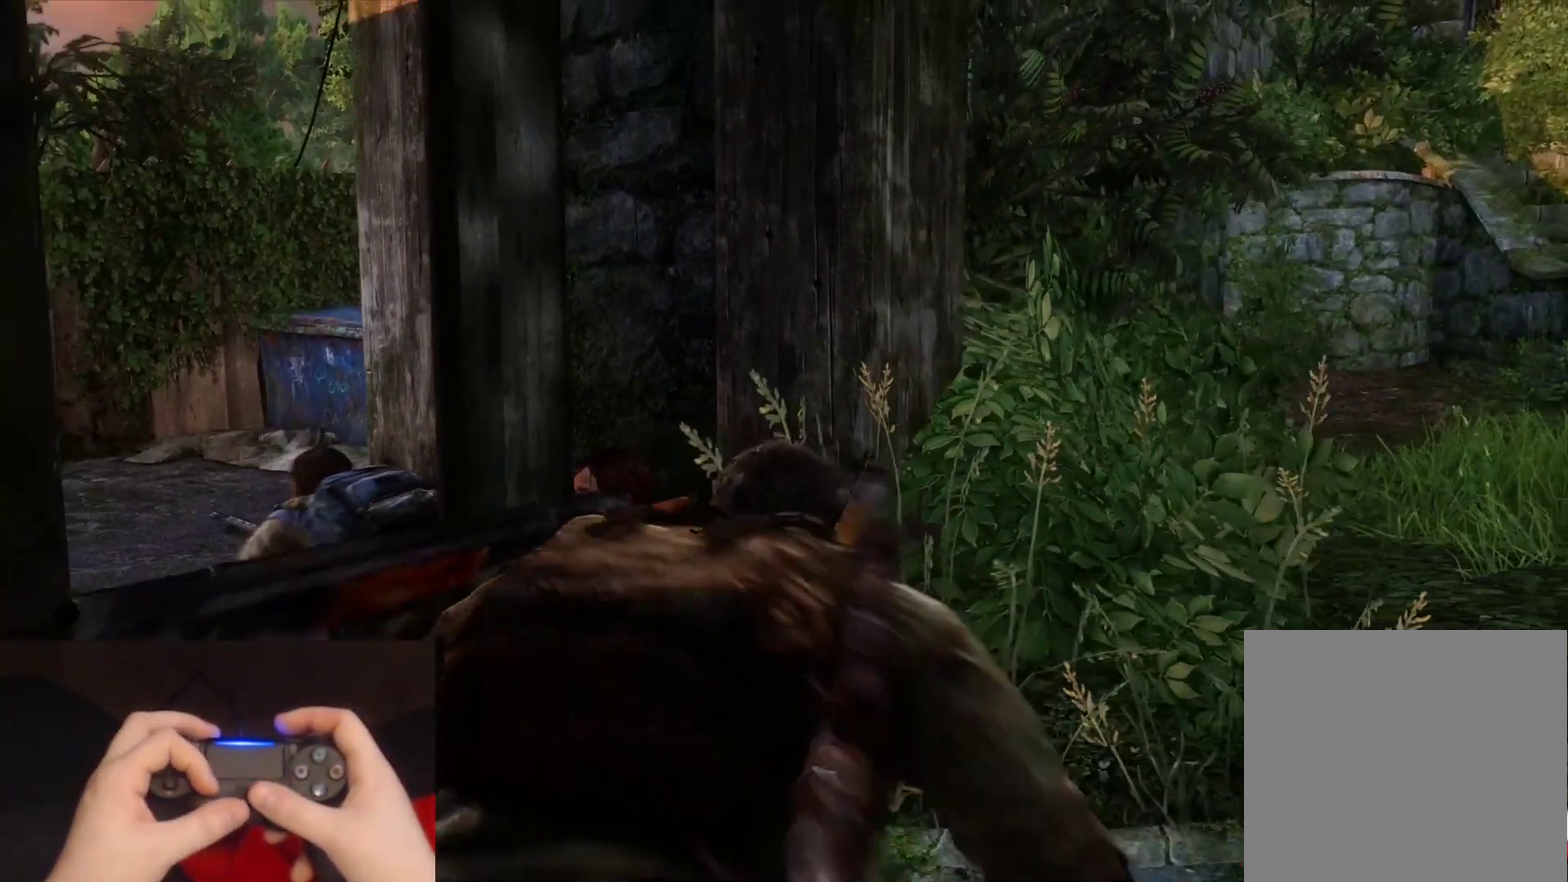
{"buttons": [], "left_stick": "center", "right_stick": "center", "events": [[200, "left_stick", "center"], [200, "right_stick", "center"]]}
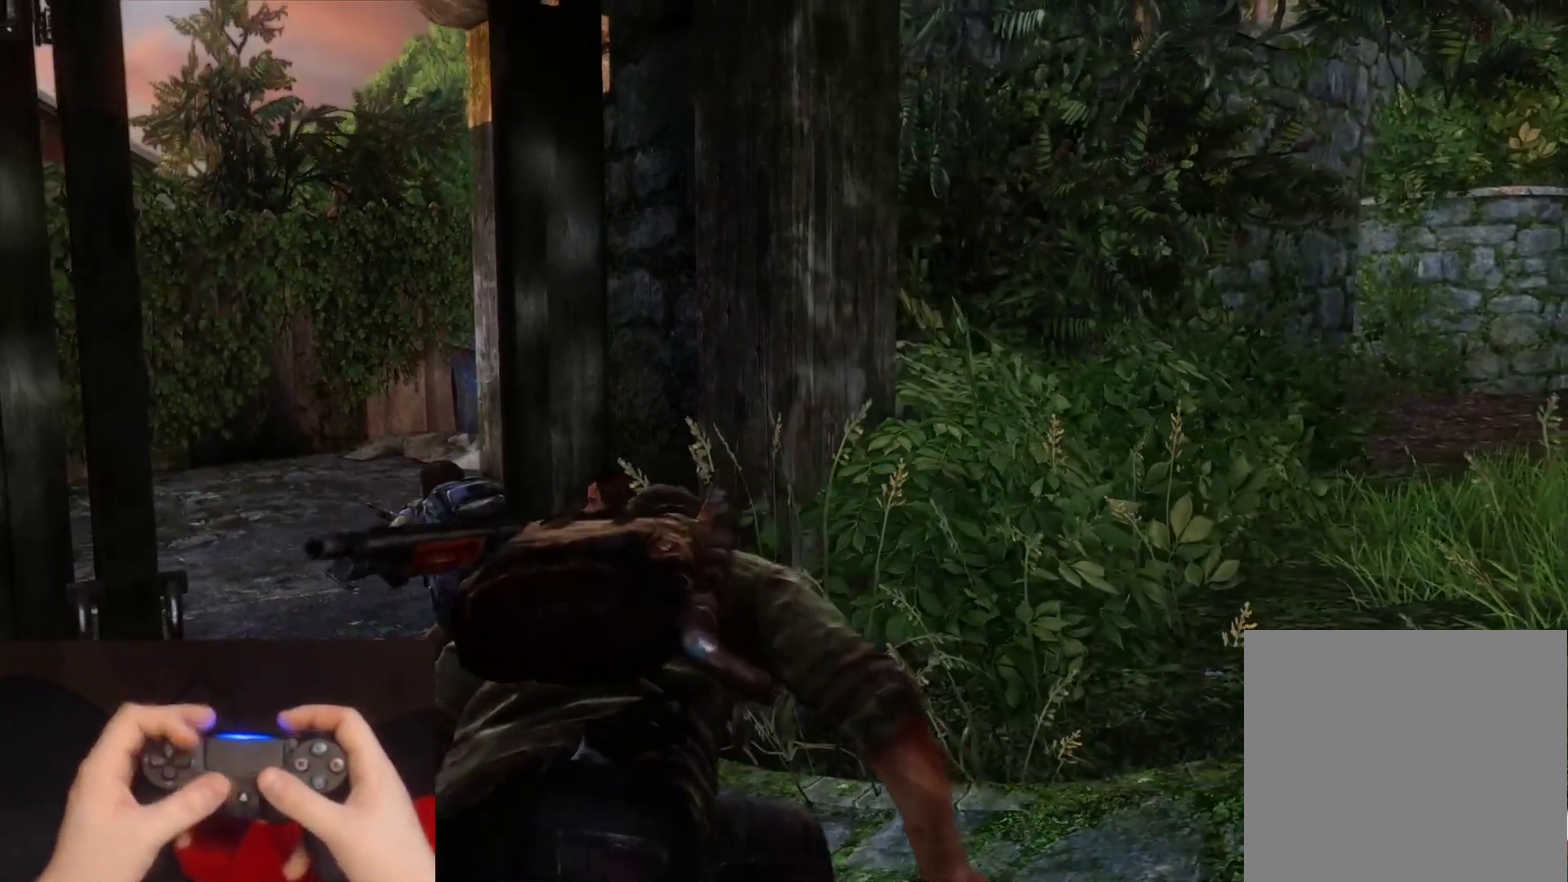
{"buttons": [], "left_stick": "center", "right_stick": "center", "events": []}
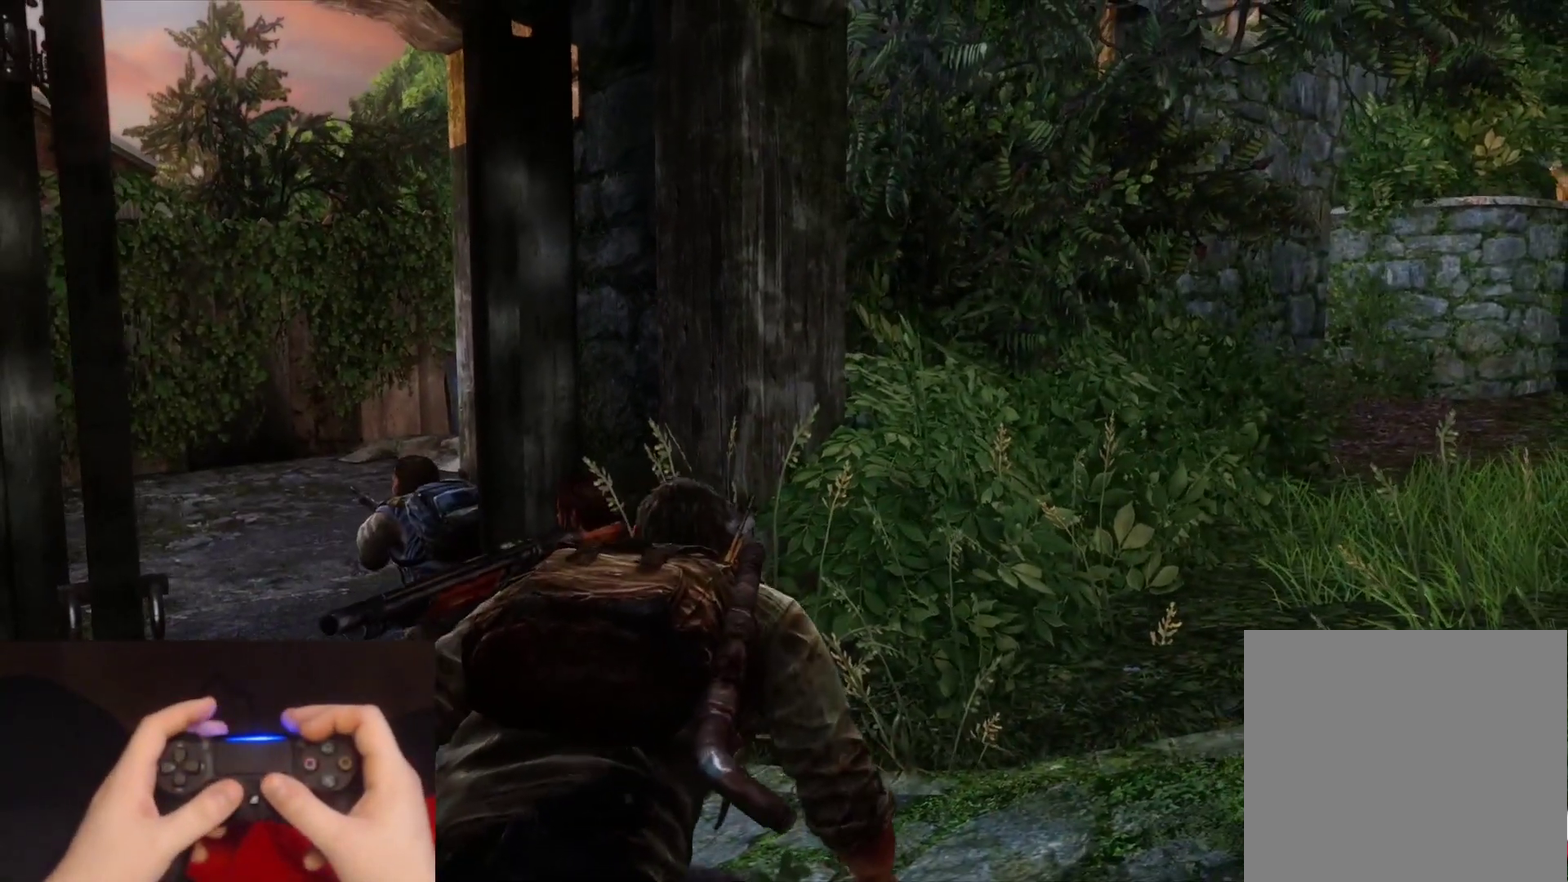
{"buttons": [], "left_stick": "center", "right_stick": "center", "events": []}
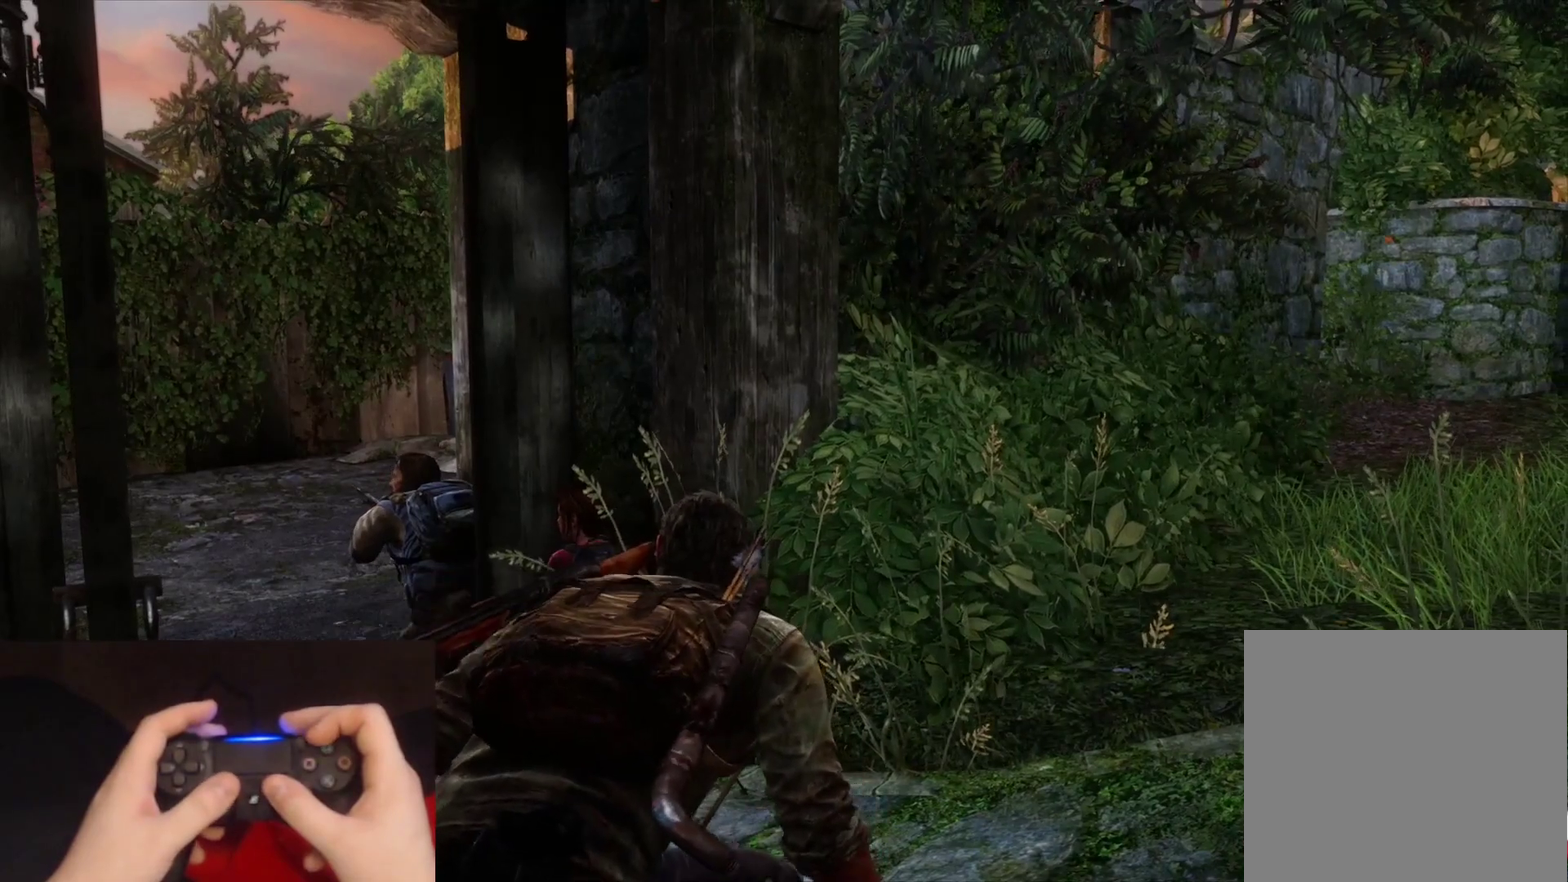
{"buttons": [], "left_stick": "up-left", "right_stick": "center", "events": [[333, "left_stick", "up-left"]]}
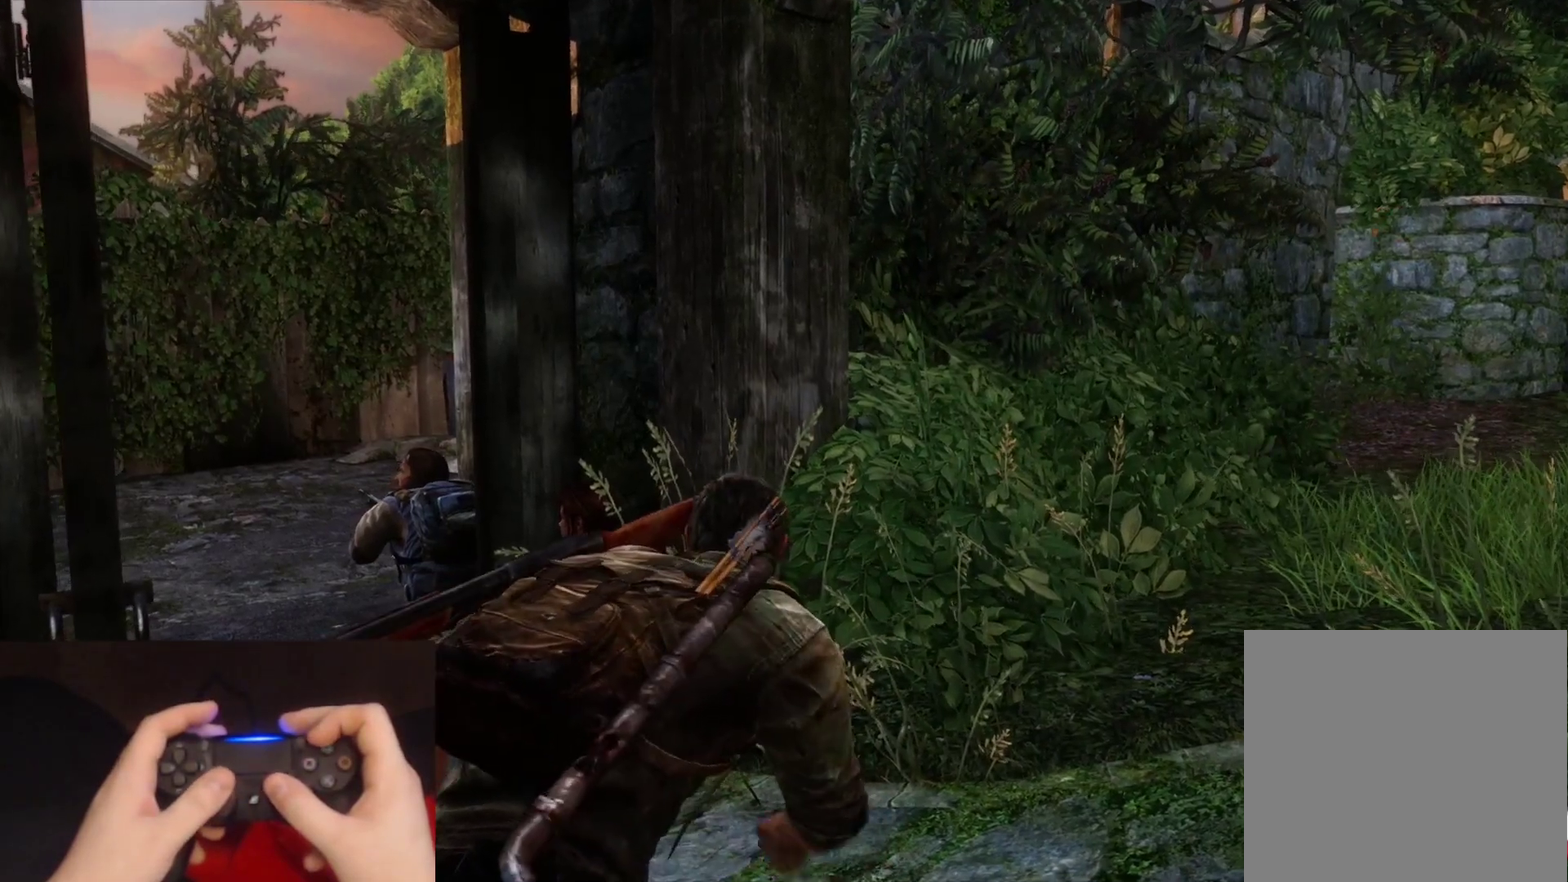
{"buttons": [], "left_stick": "up-left", "right_stick": "down-right", "events": [[217, "right_stick", "down-right"]]}
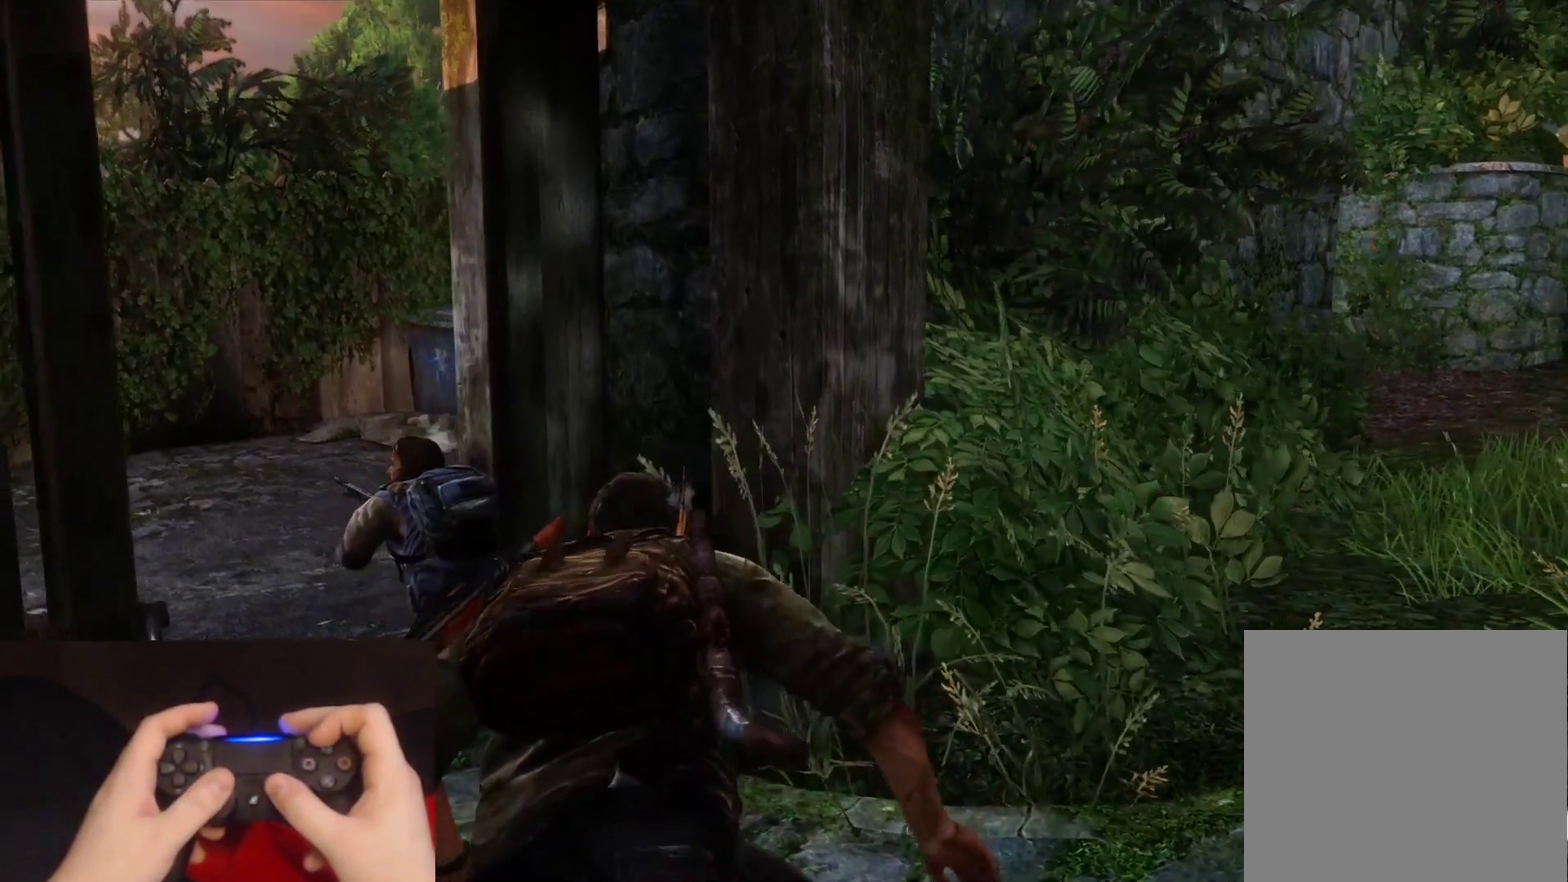
{"buttons": [], "left_stick": "up-left", "right_stick": "down-right", "events": []}
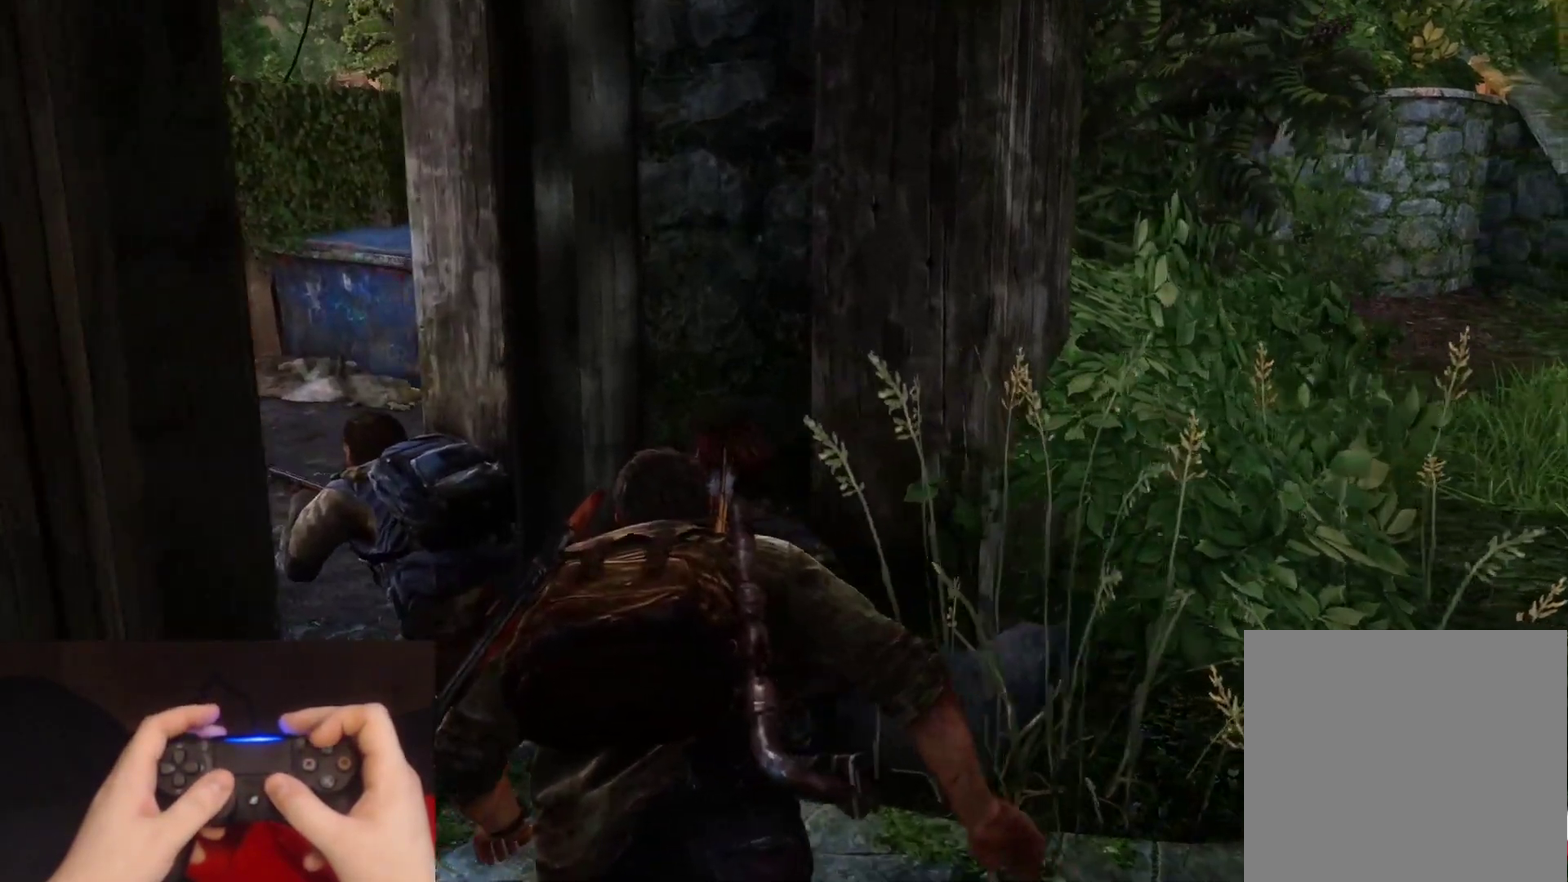
{"buttons": [], "left_stick": "up-left", "right_stick": "down-right", "events": []}
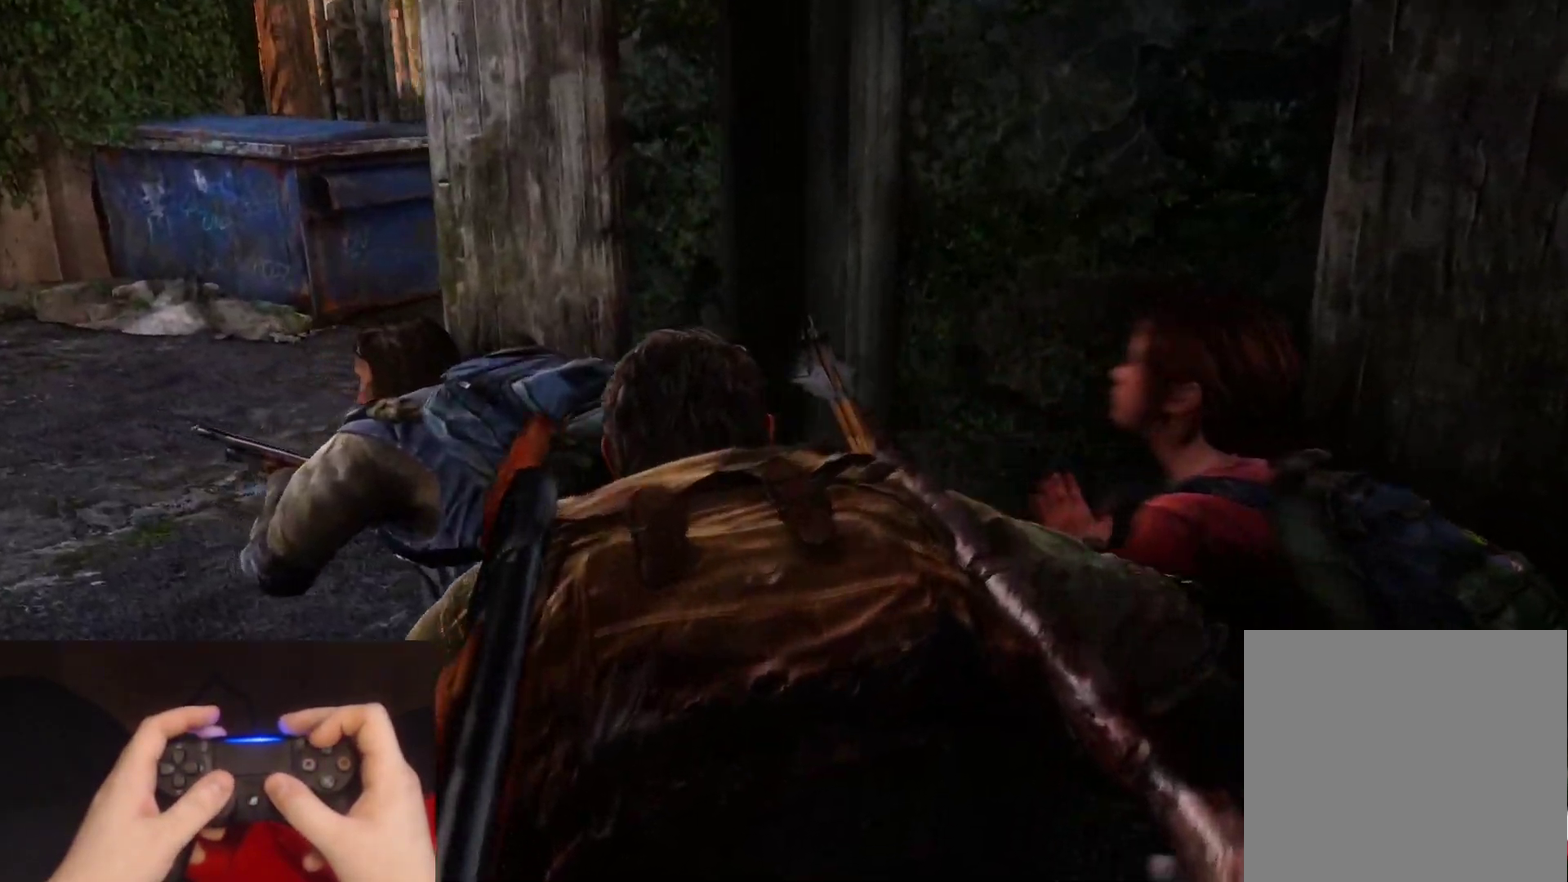
{"buttons": [], "left_stick": "left", "right_stick": "right", "events": [[267, "left_stick", "left"], [417, "right_stick", "right"]]}
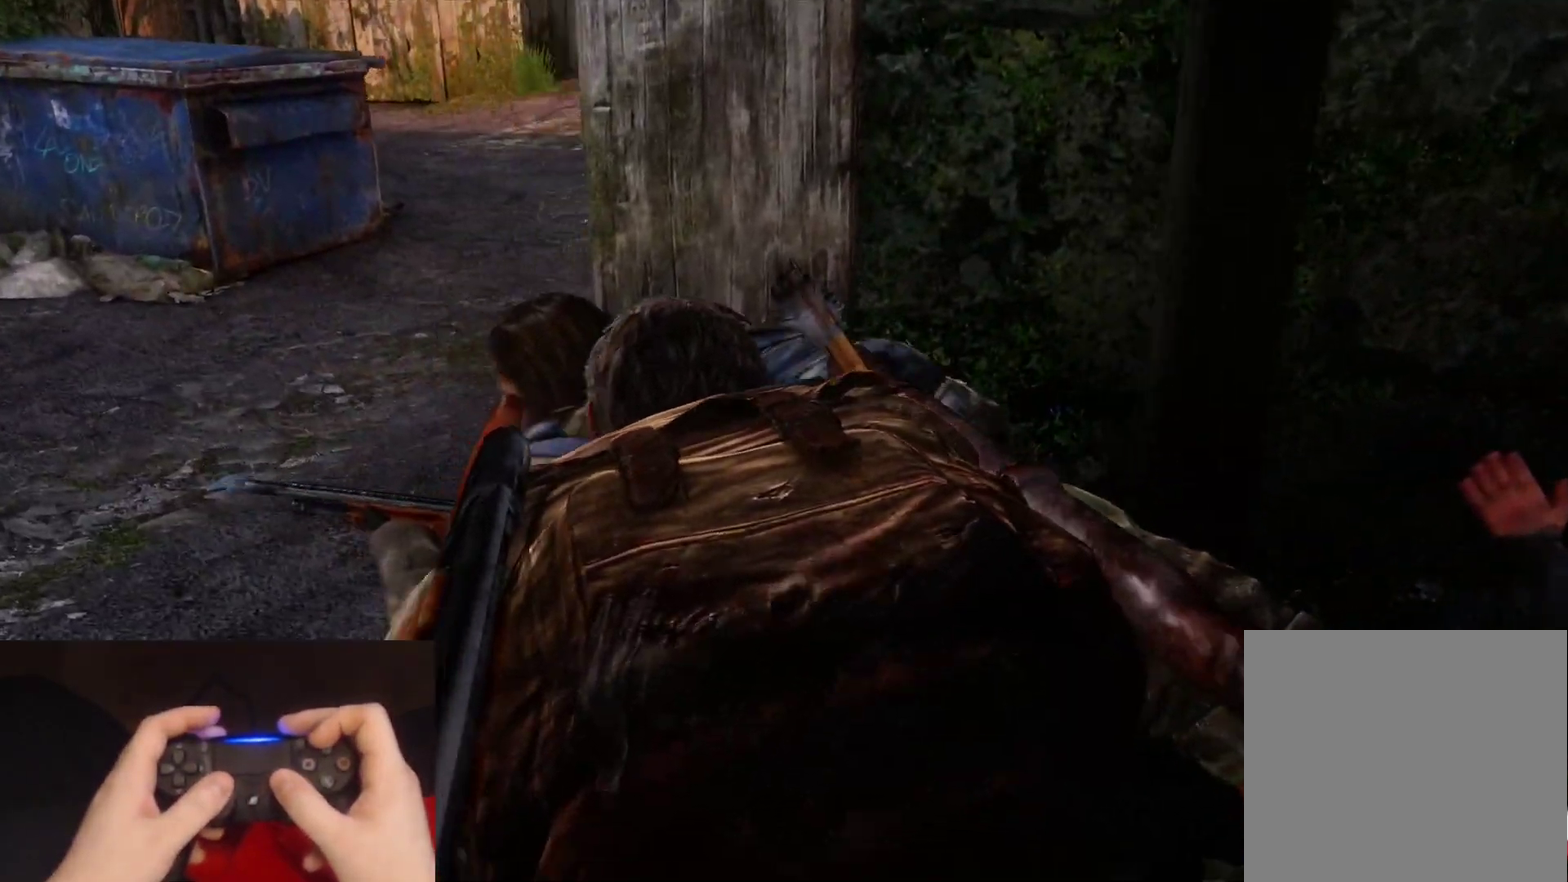
{"buttons": [], "left_stick": "down-right", "right_stick": "up", "events": [[117, "right_stick", "center"], [267, "left_stick", "center"], [450, "right_stick", "up"], [500, "left_stick", "down-right"]]}
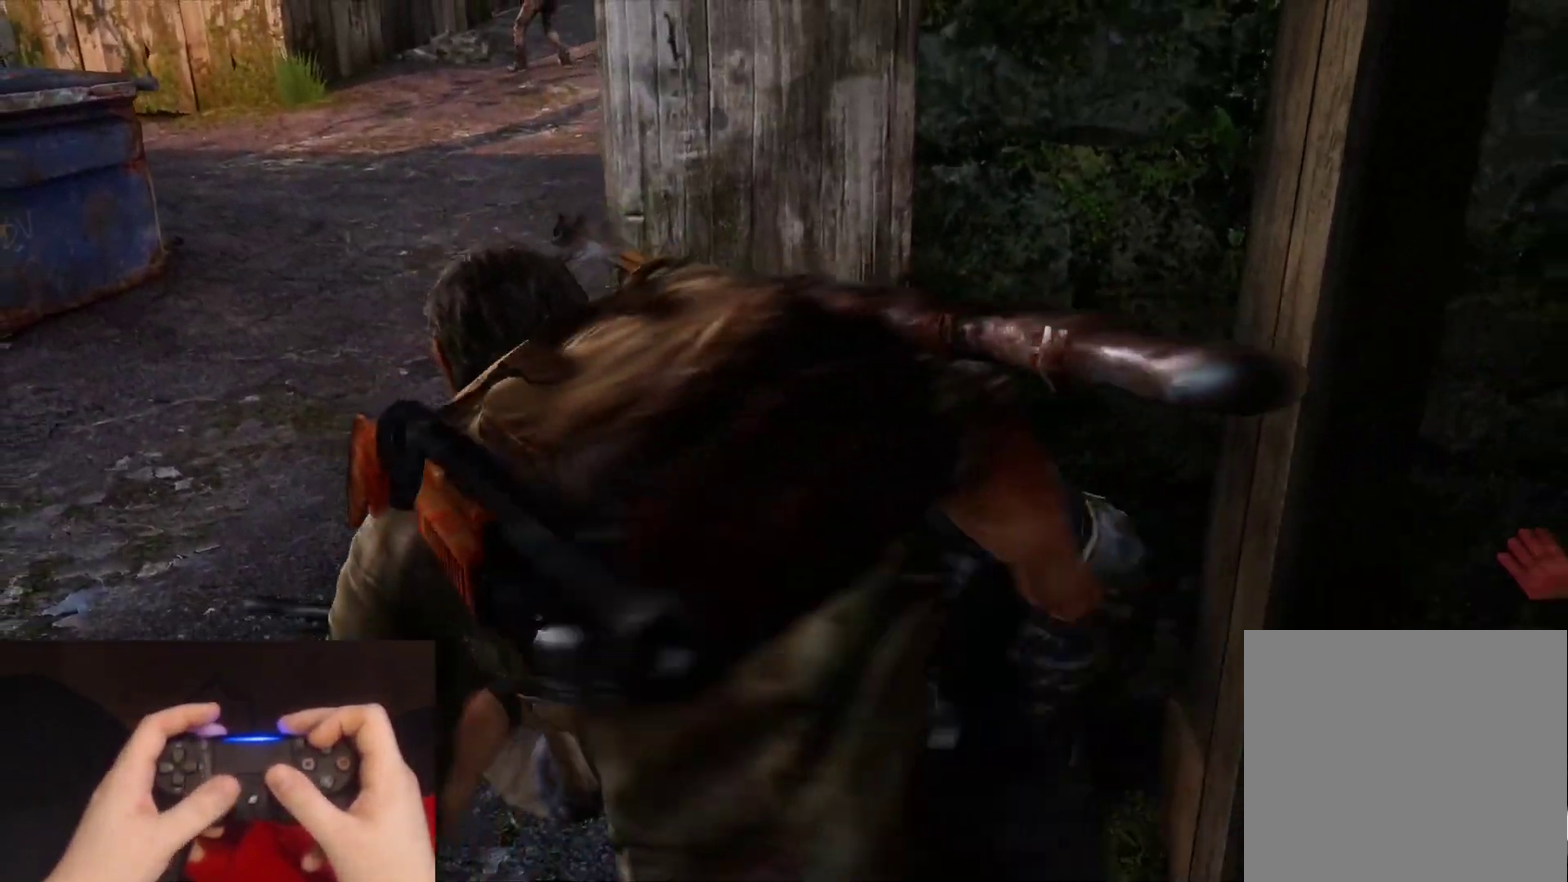
{"buttons": [], "left_stick": "down-right", "right_stick": "center", "events": [[117, "right_stick", "center"]]}
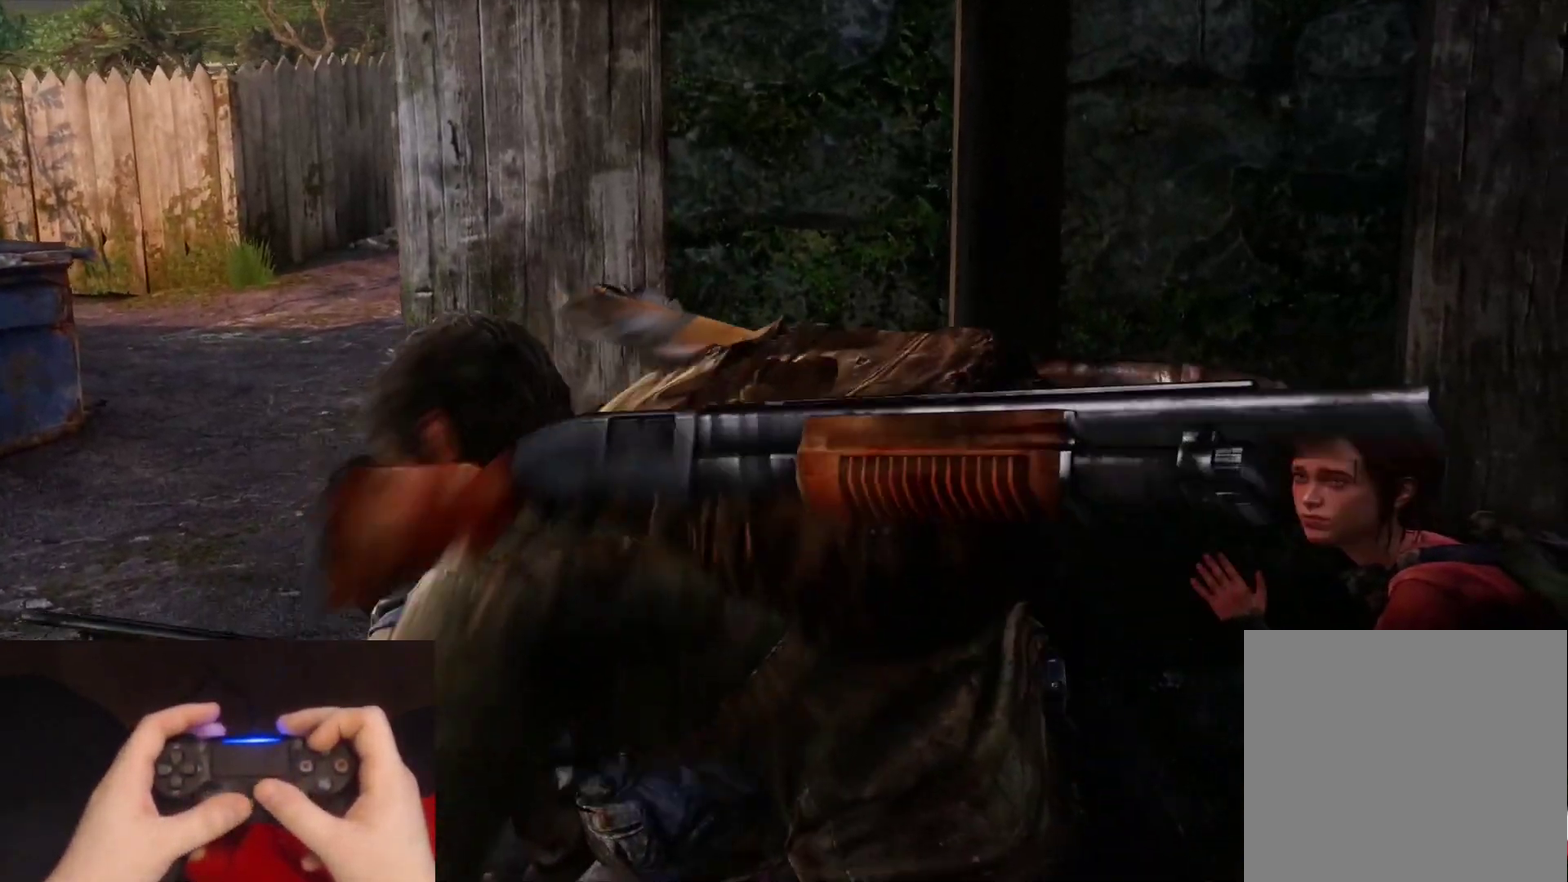
{"buttons": [], "left_stick": "down-right", "right_stick": "up-left", "events": [[33, "right_stick", "up-left"]]}
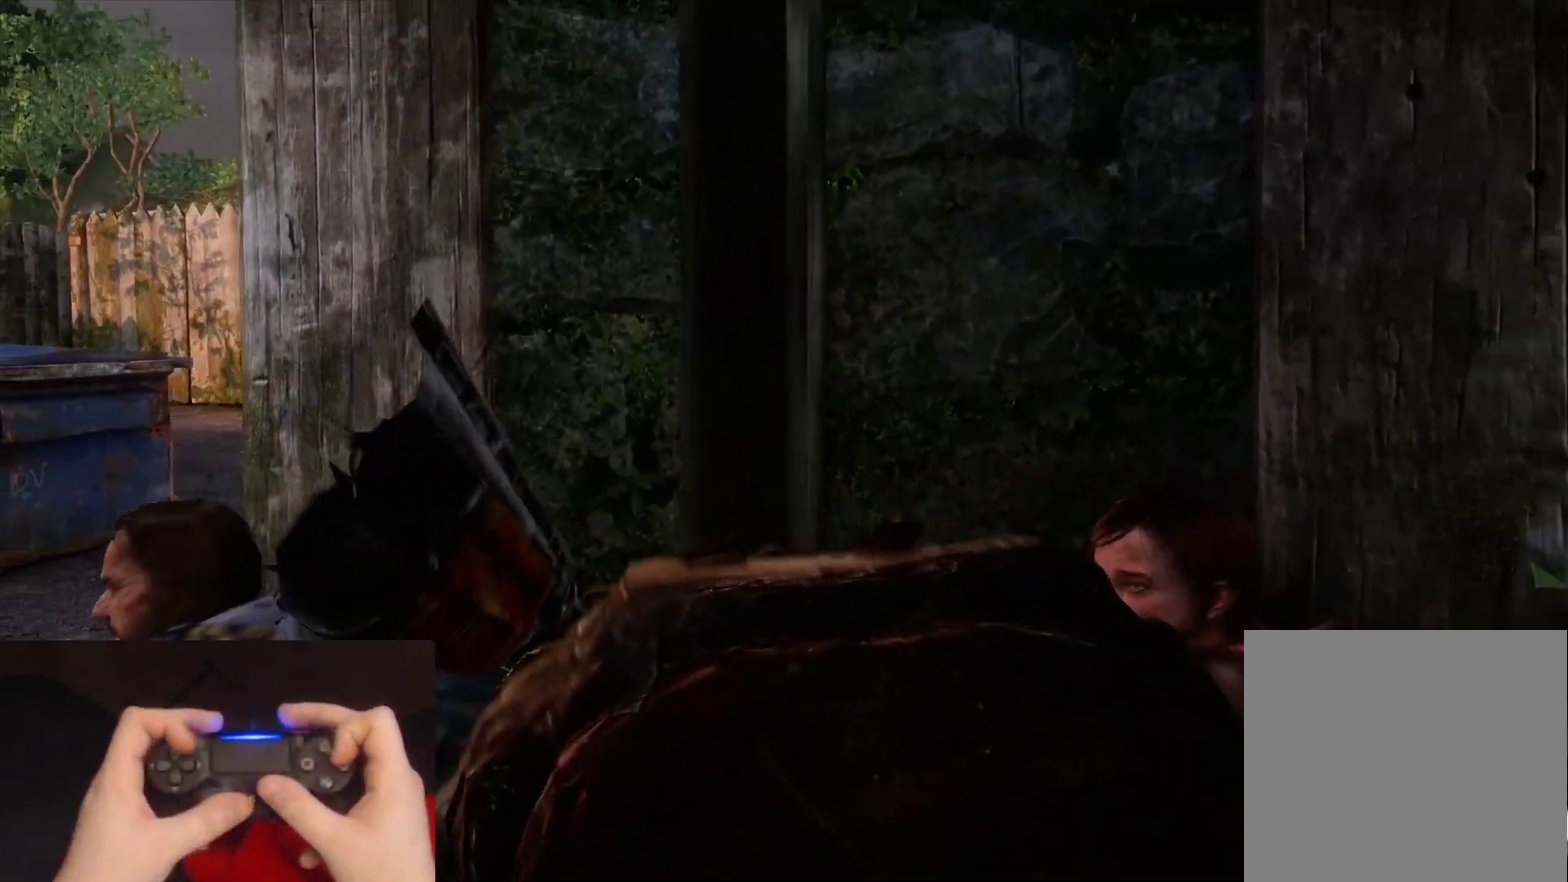
{"buttons": [], "left_stick": "right", "right_stick": "up-left", "events": [[100, "left_stick", "right"], [133, "CIRCLE", "down"], [300, "CIRCLE", "up"]]}
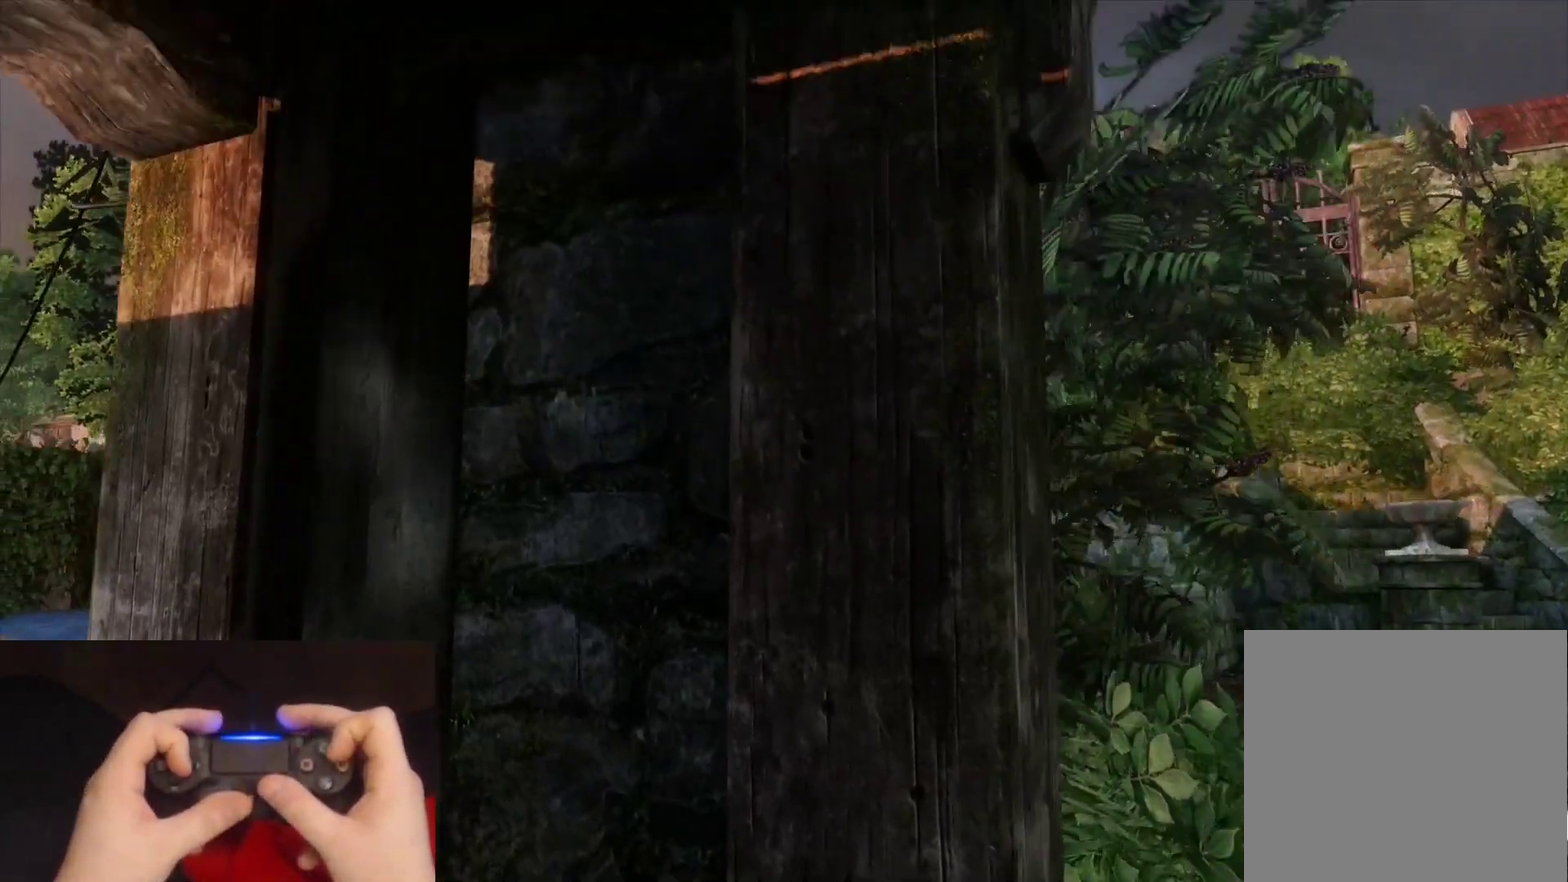
{"buttons": [], "left_stick": "right", "right_stick": "up", "events": [[83, "right_stick", "center"], [367, "DPAD_DOWN", "down"], [433, "right_stick", "up"], [467, "DPAD_DOWN", "up"]]}
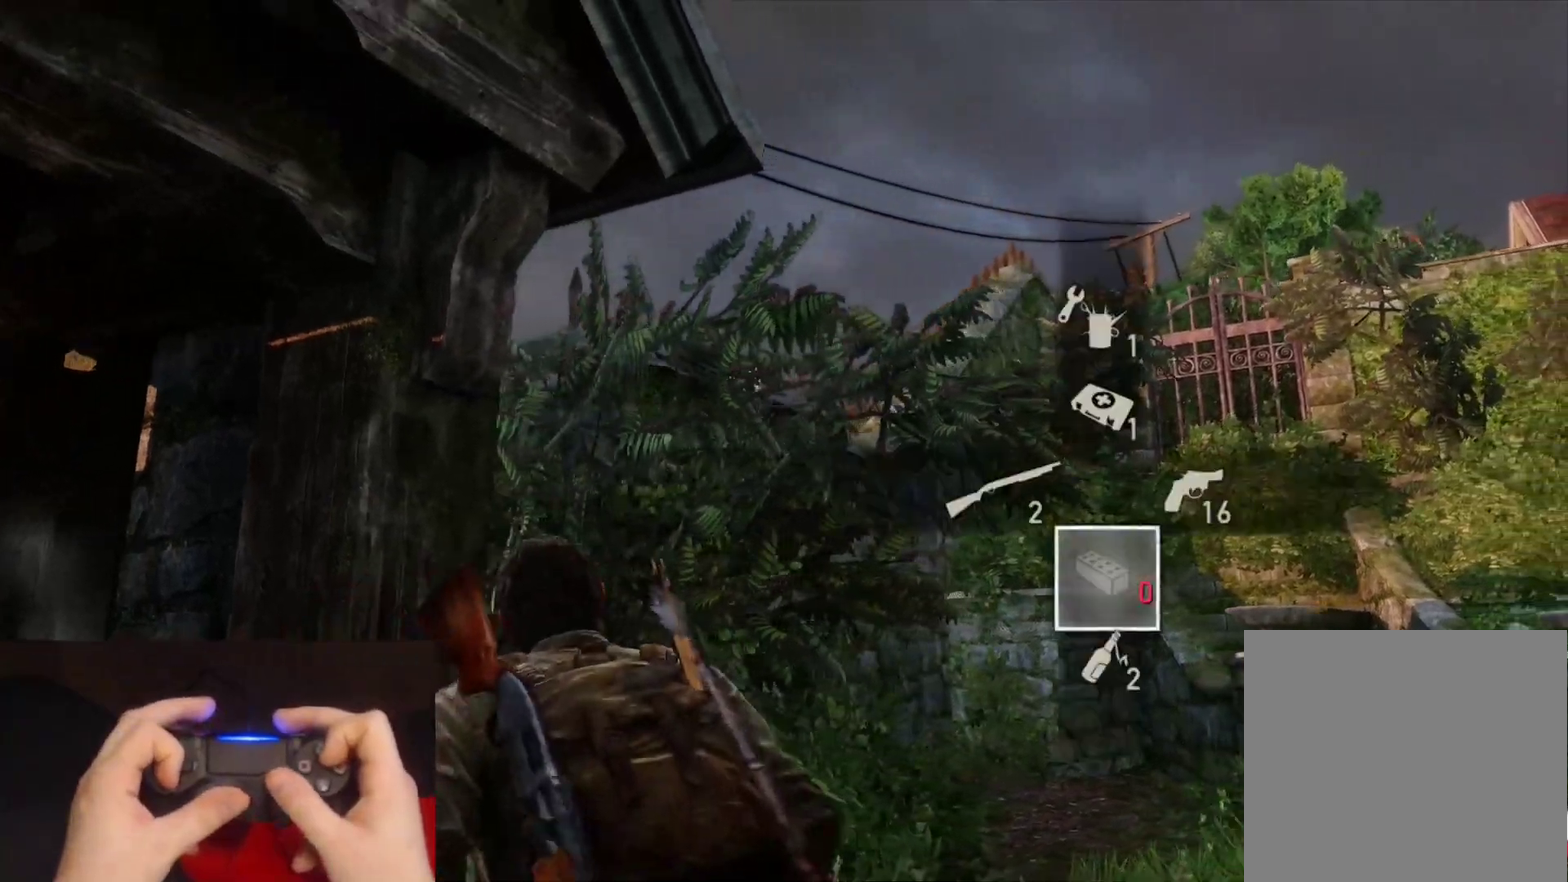
{"buttons": ["L1"], "left_stick": "center", "right_stick": "up-left", "events": [[83, "left_stick", "up-right"], [100, "right_stick", "center"], [167, "left_stick", "center"], [200, "L1", "down"], [300, "right_stick", "up-left"]]}
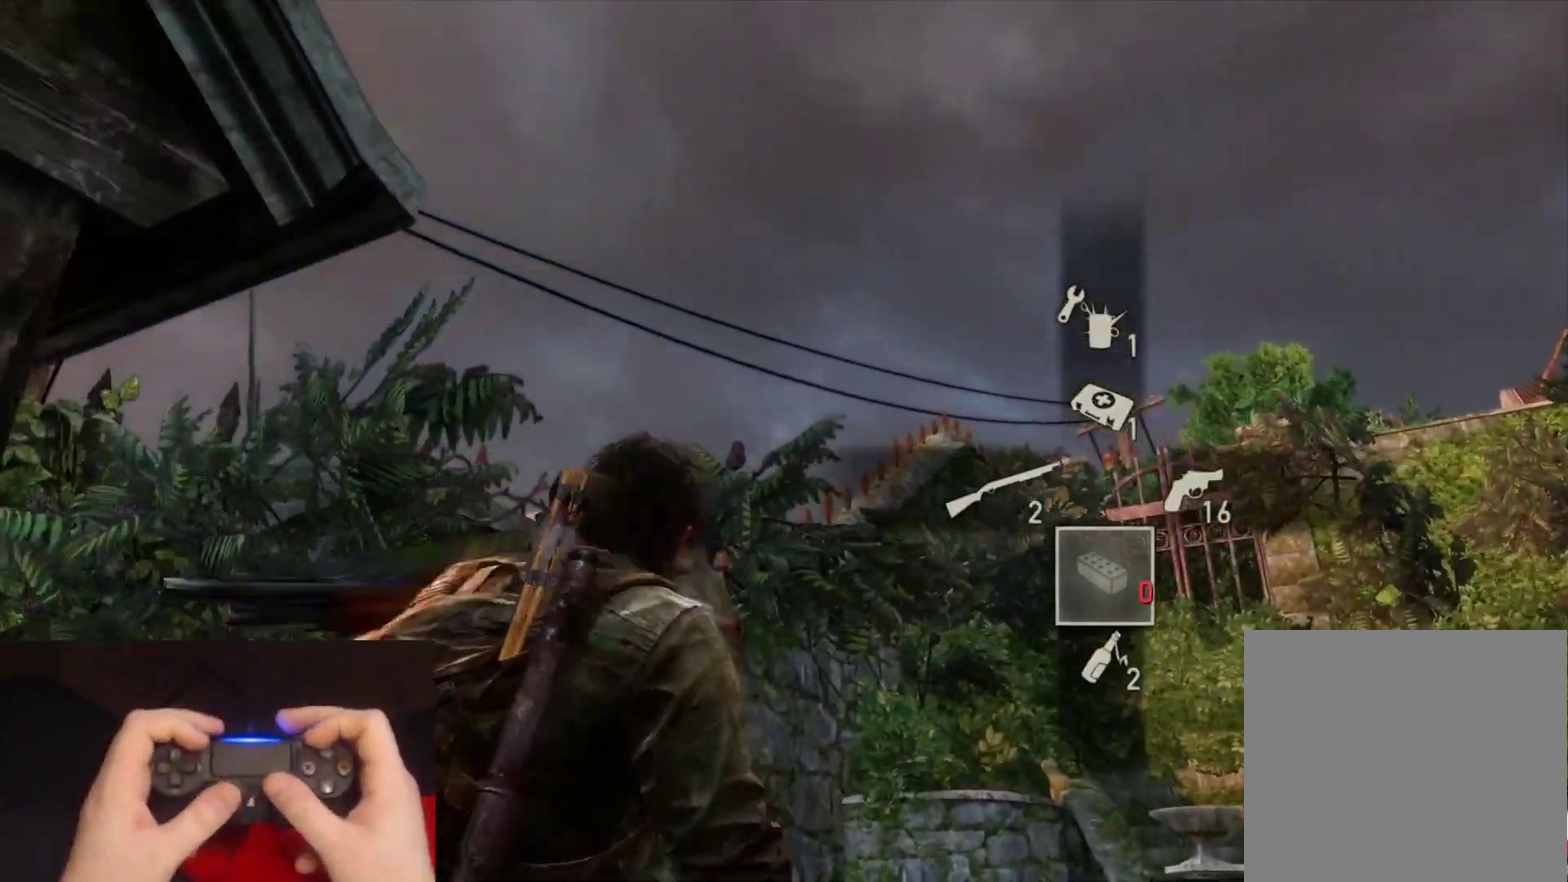
{"buttons": [], "left_stick": "down-left", "right_stick": "down-left", "events": [[17, "right_stick", "center"], [183, "L1", "up"], [250, "left_stick", "down-left"], [300, "right_stick", "down-left"]]}
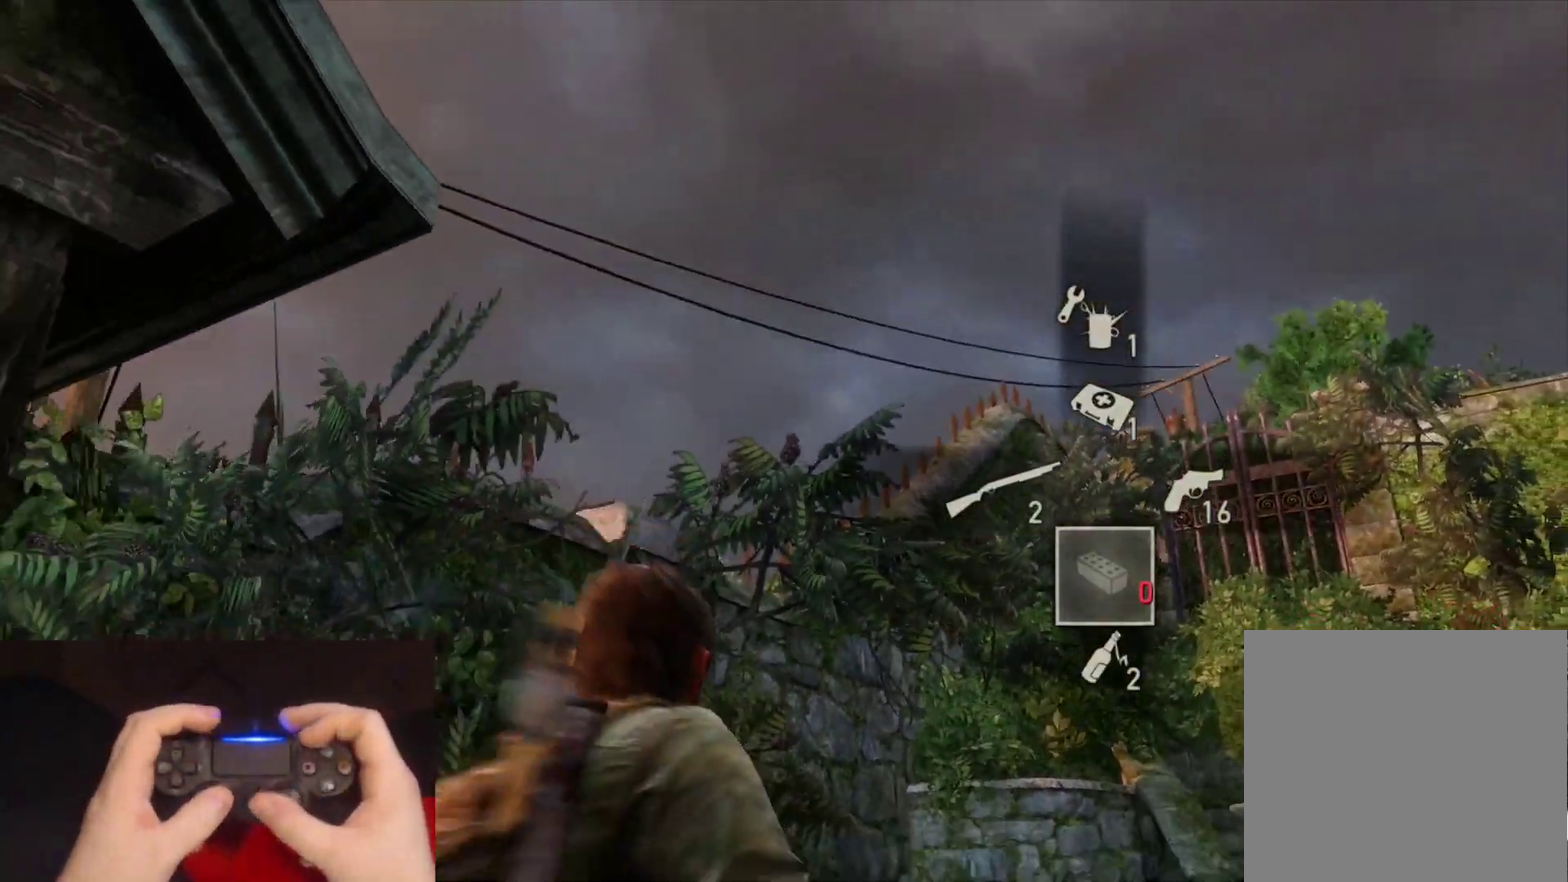
{"buttons": ["L2"], "left_stick": "up-left", "right_stick": "down-left", "events": [[67, "left_stick", "left"], [383, "L2", "down"], [417, "left_stick", "up-left"]]}
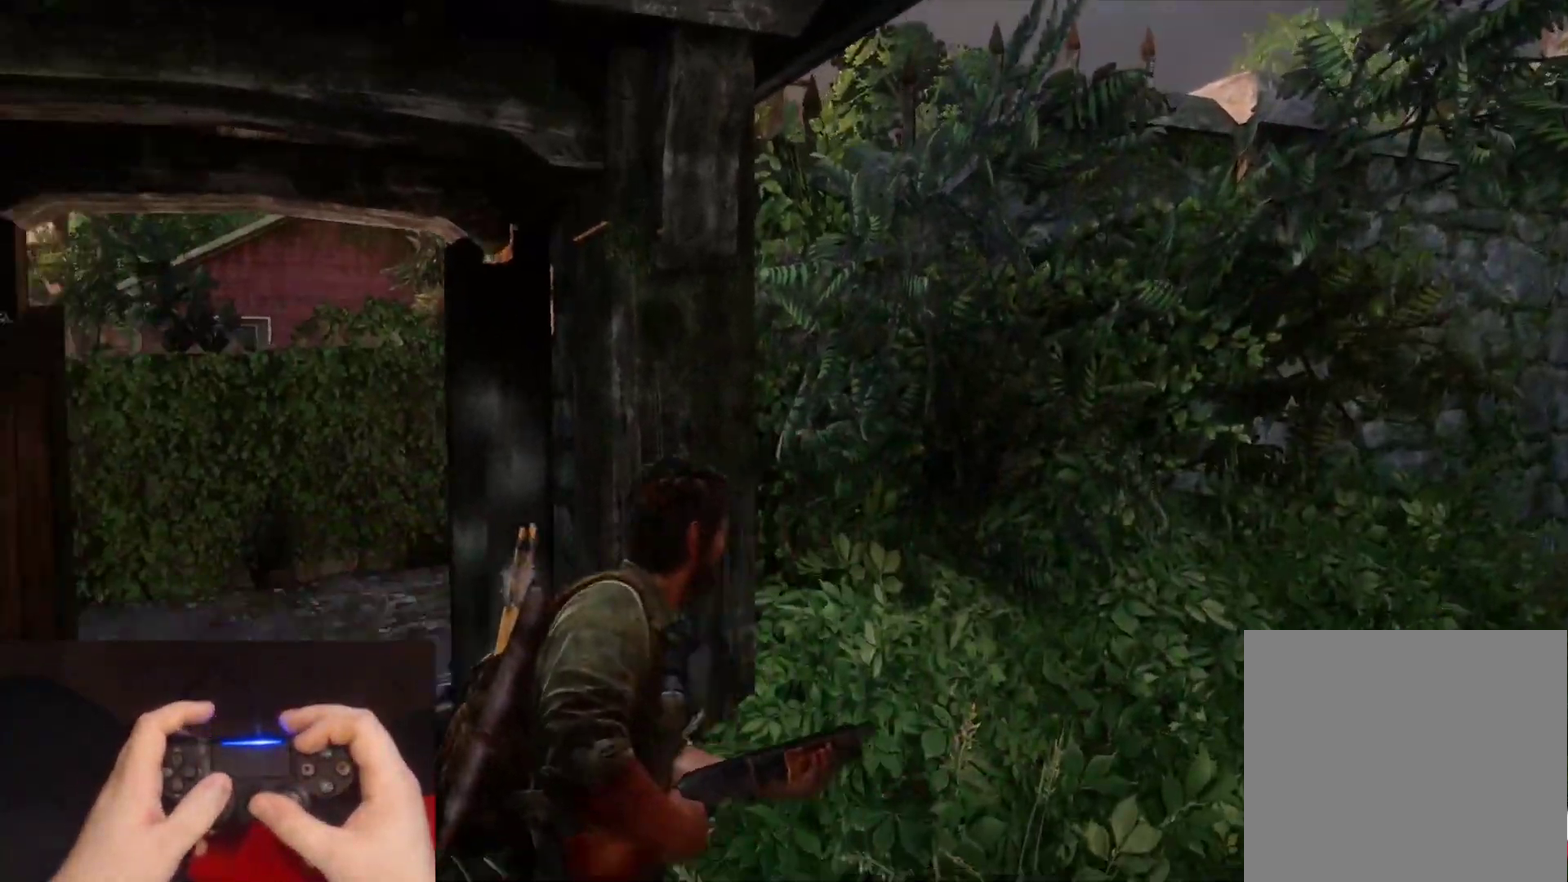
{"buttons": ["L2"], "left_stick": "up-left", "right_stick": "right", "events": [[33, "right_stick", "center"], [250, "right_stick", "right"]]}
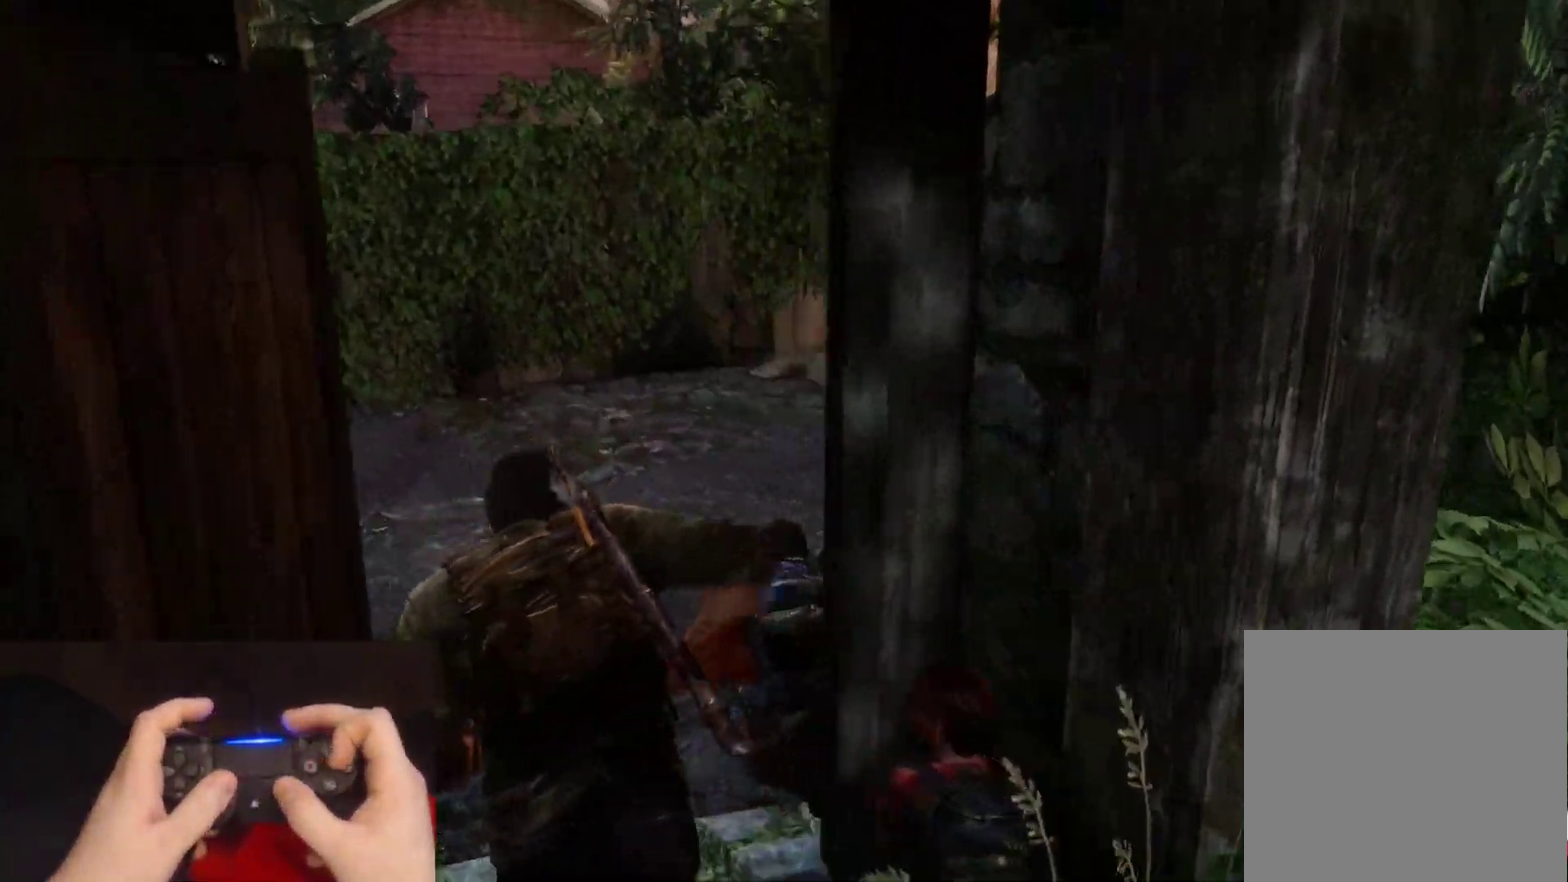
{"buttons": ["CIRCLE"], "left_stick": "up-left", "right_stick": "up-right", "events": [[367, "CIRCLE", "down"], [483, "L2", "up"], [500, "right_stick", "up-right"]]}
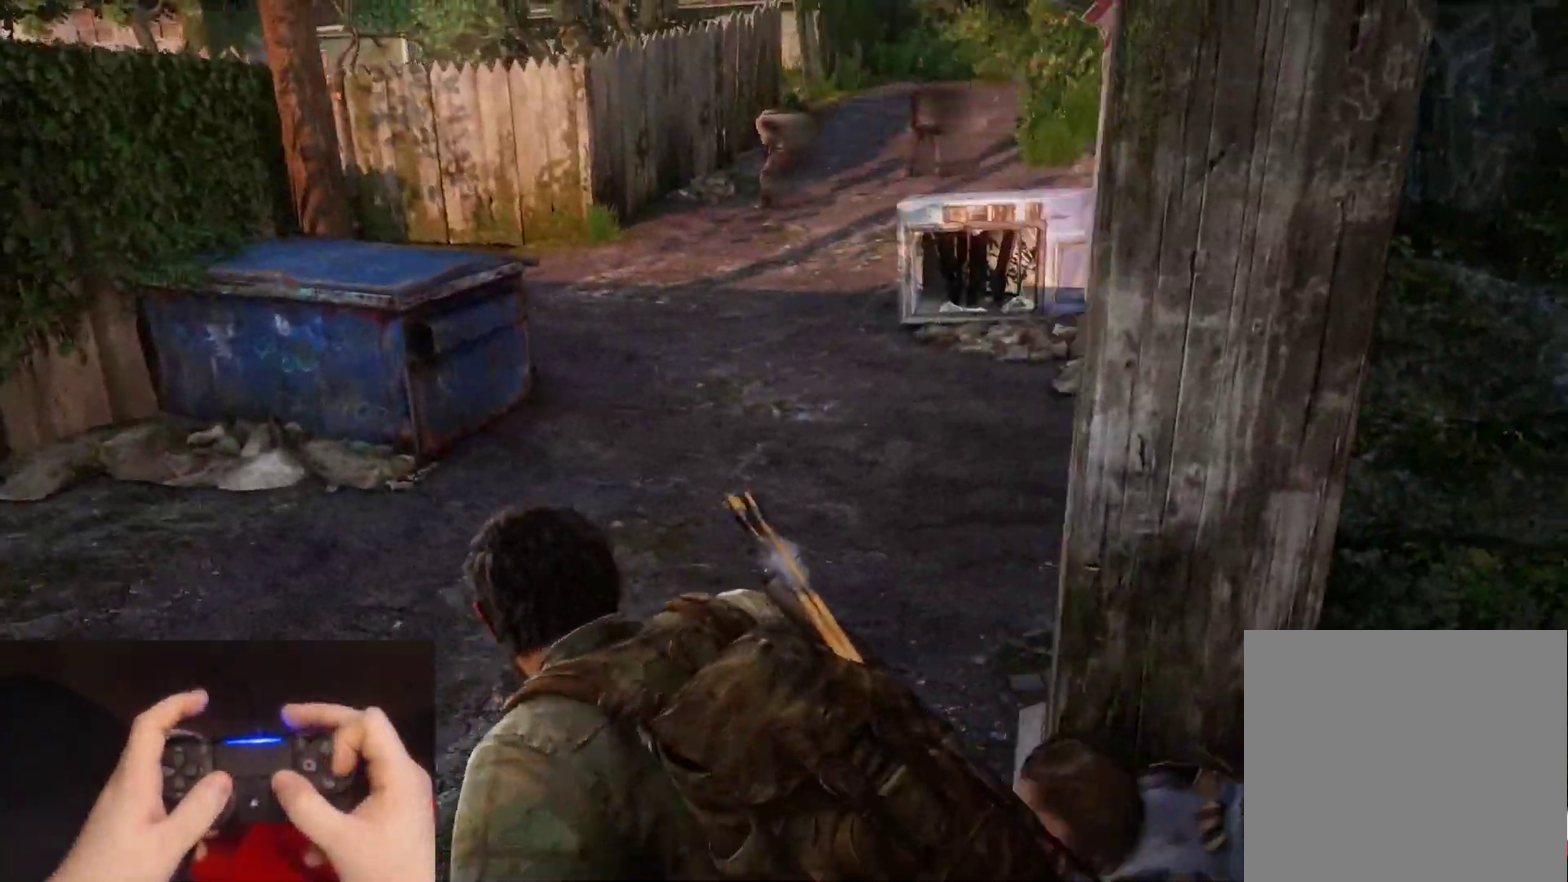
{"buttons": ["L2"], "left_stick": "up-left", "right_stick": "center", "events": [[17, "CIRCLE", "up"], [50, "right_stick", "center"], [500, "L2", "down"]]}
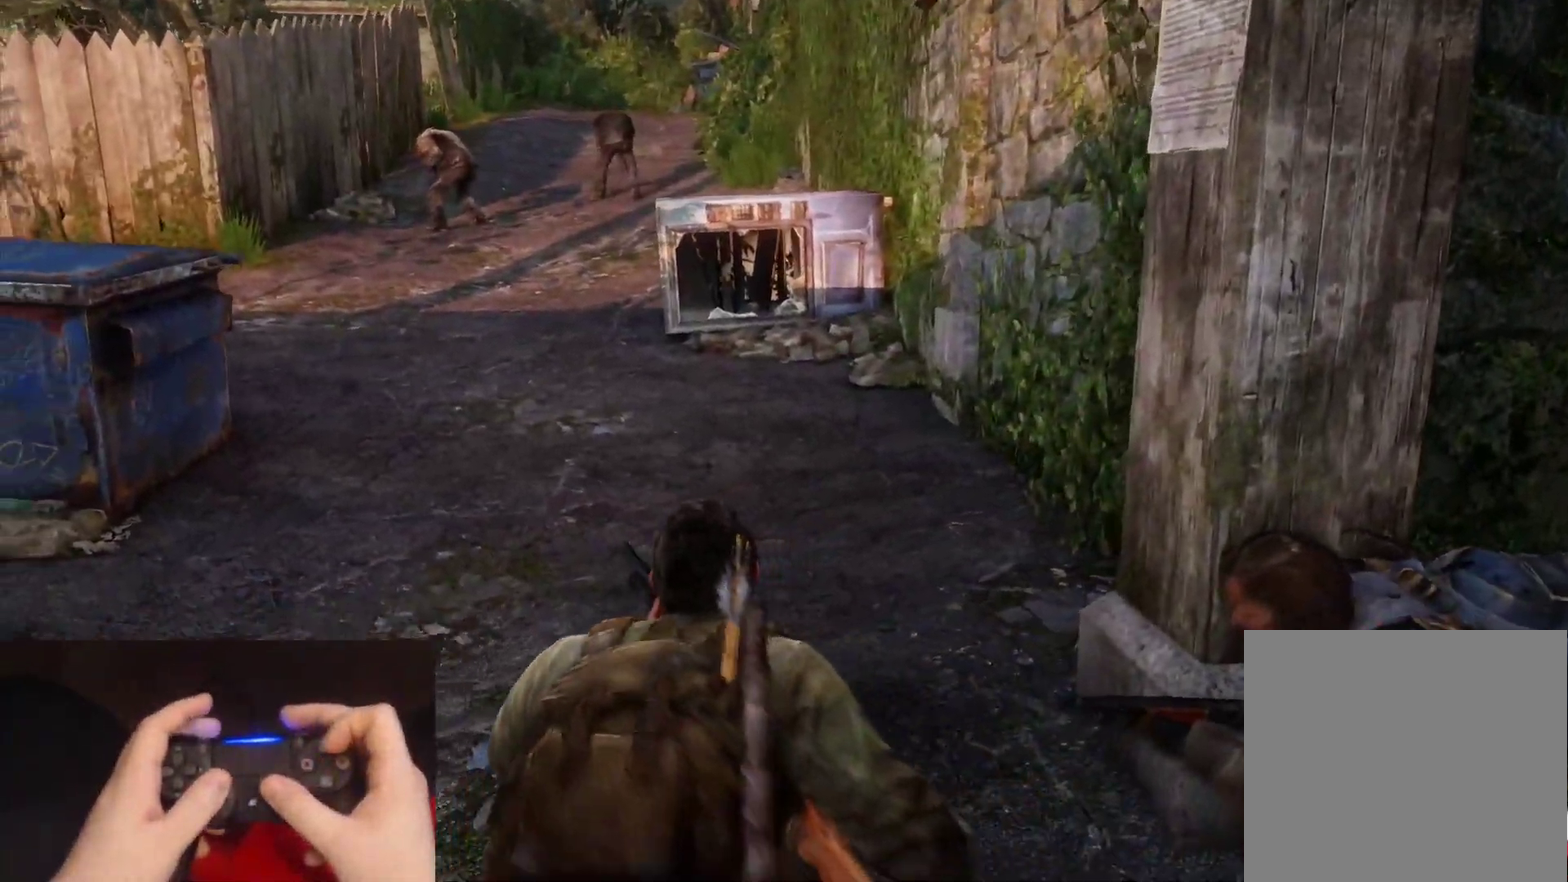
{"buttons": ["L2"], "left_stick": "up-left", "right_stick": "center", "events": []}
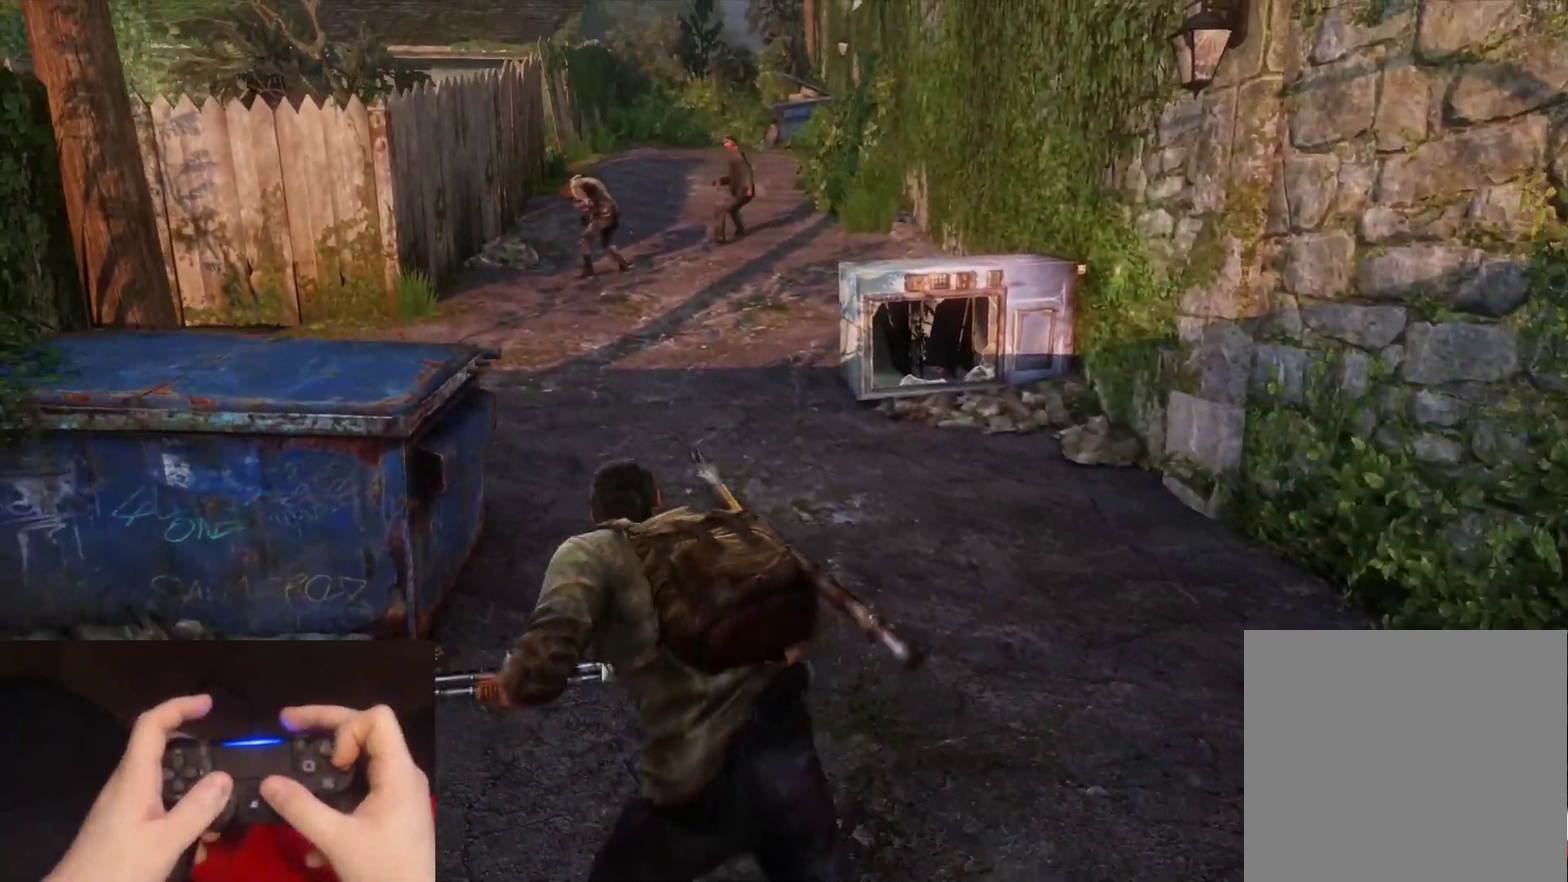
{"buttons": ["L2"], "left_stick": "down-right", "right_stick": "down-right", "events": [[100, "left_stick", "left"], [150, "left_stick", "down-left"], [250, "left_stick", "down-right"], [367, "right_stick", "right"], [483, "right_stick", "down-right"]]}
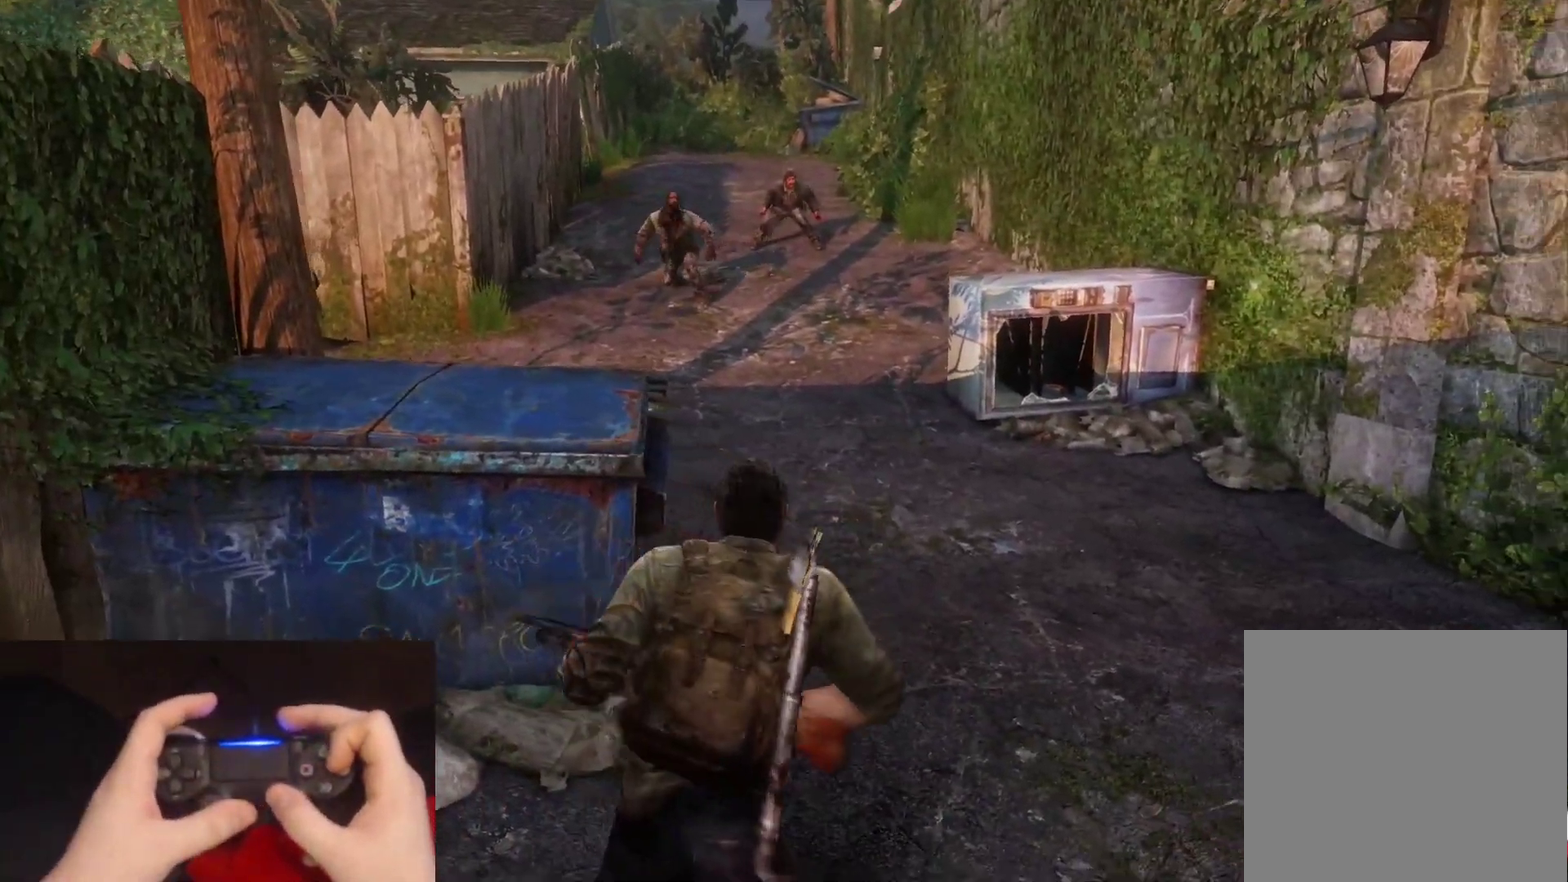
{"buttons": [], "left_stick": "down-right", "right_stick": "center", "events": [[33, "L2", "up"], [33, "right_stick", "right"], [167, "right_stick", "center"], [300, "right_stick", "up-left"], [417, "right_stick", "center"]]}